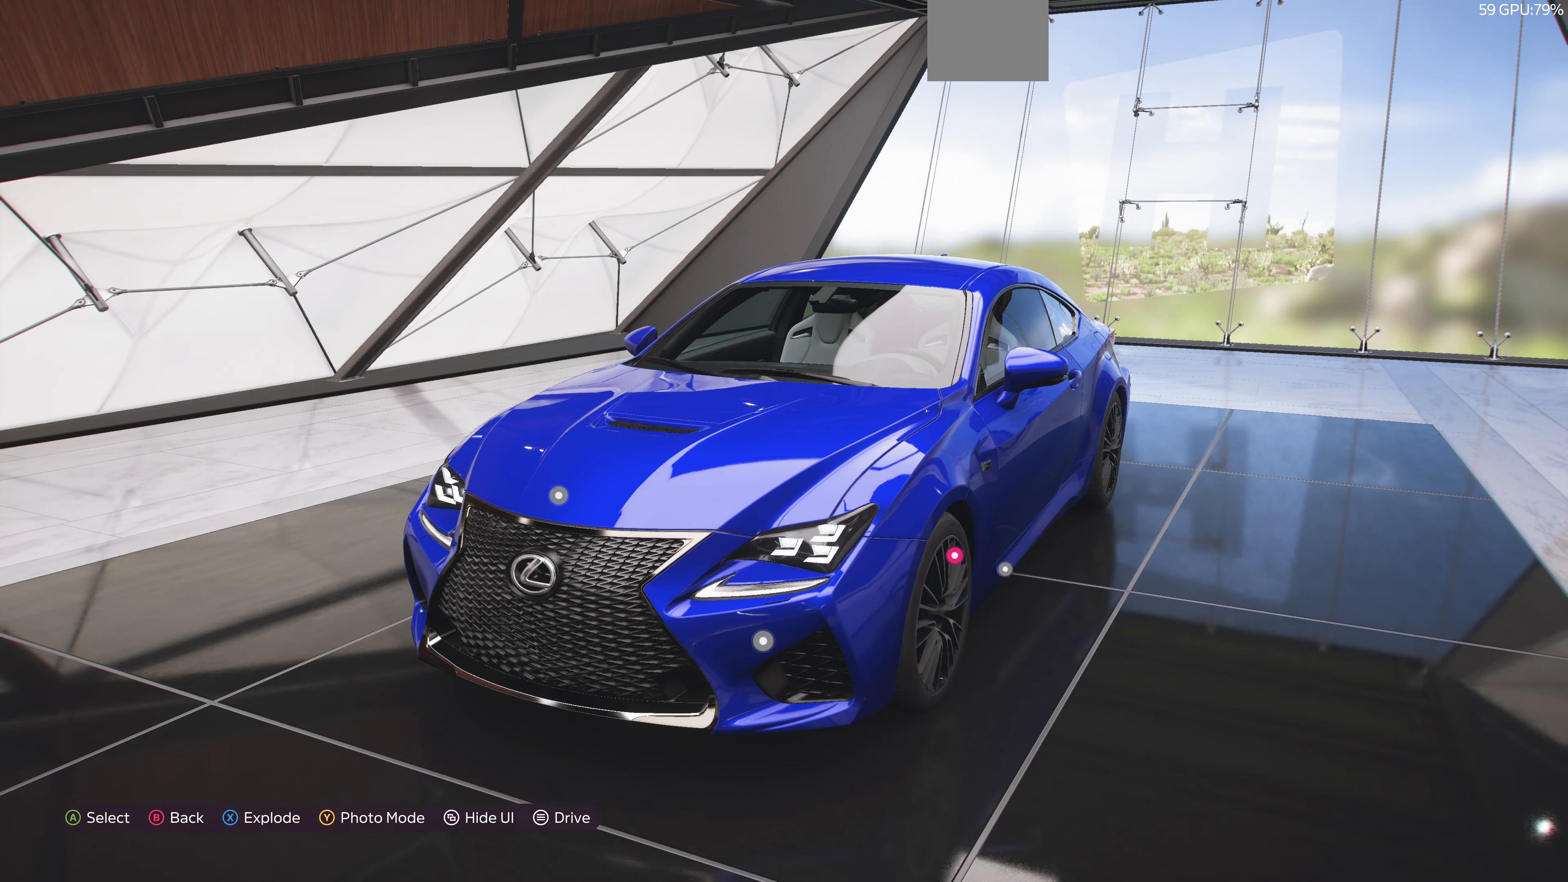
Gameplay with a controller (PlayStation layout); each line is a JSON object with the inputs held at the frame after it. "events" lists button and stick changes between this image and that frame as [ms after this image, input, new state], when the widget could be followed in between.
{"buttons": [], "left_stick": "center", "right_stick": "center", "events": [[67, "CIRCLE", "down"], [233, "CIRCLE", "up"]]}
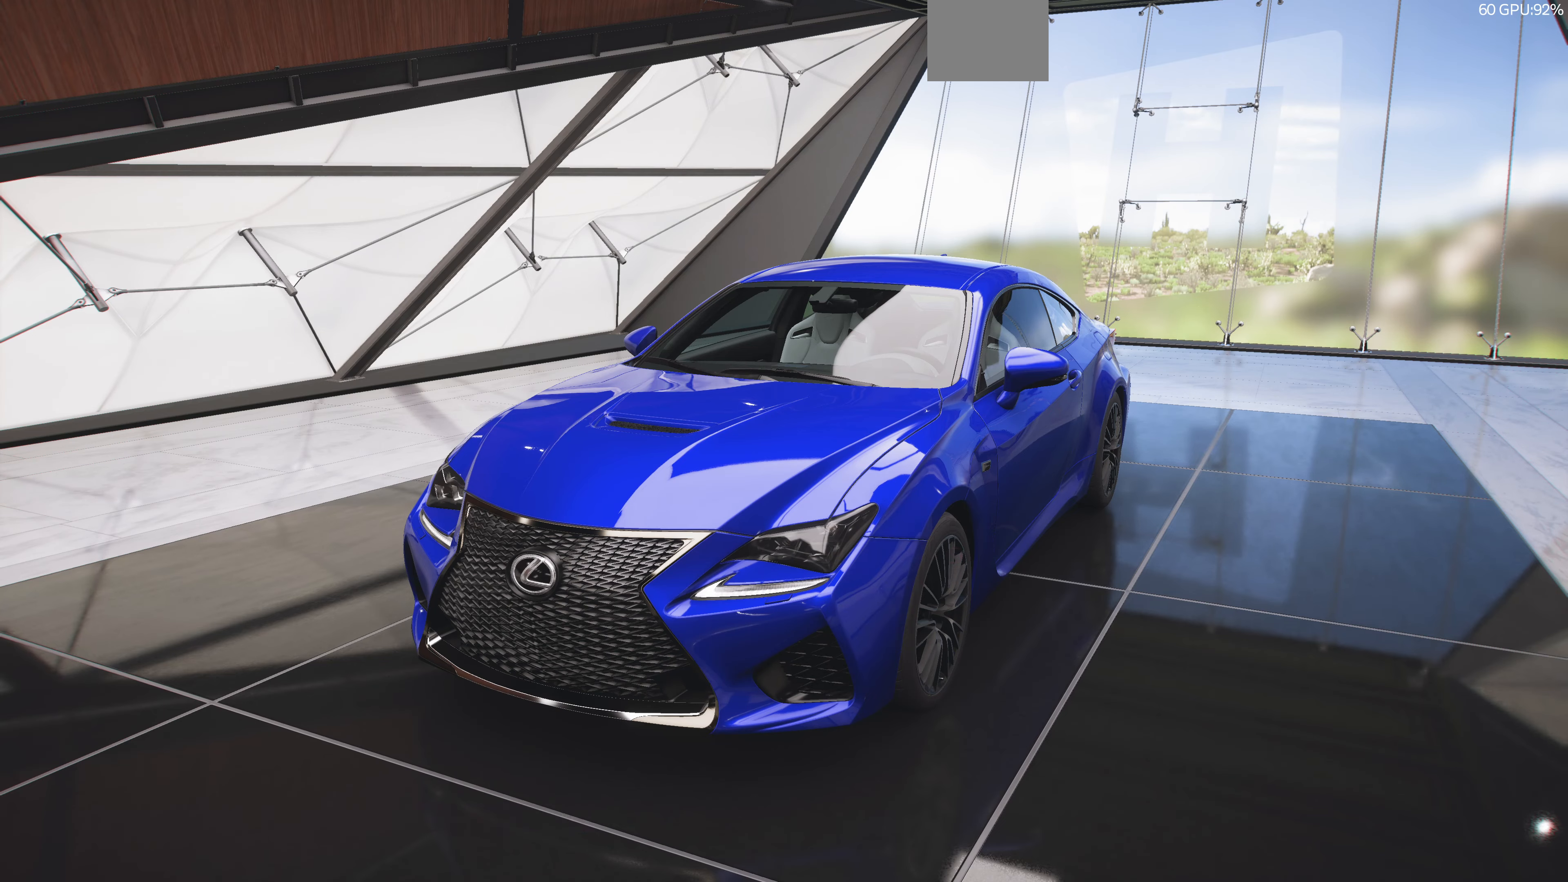
{"buttons": [], "left_stick": "center", "right_stick": "center", "events": []}
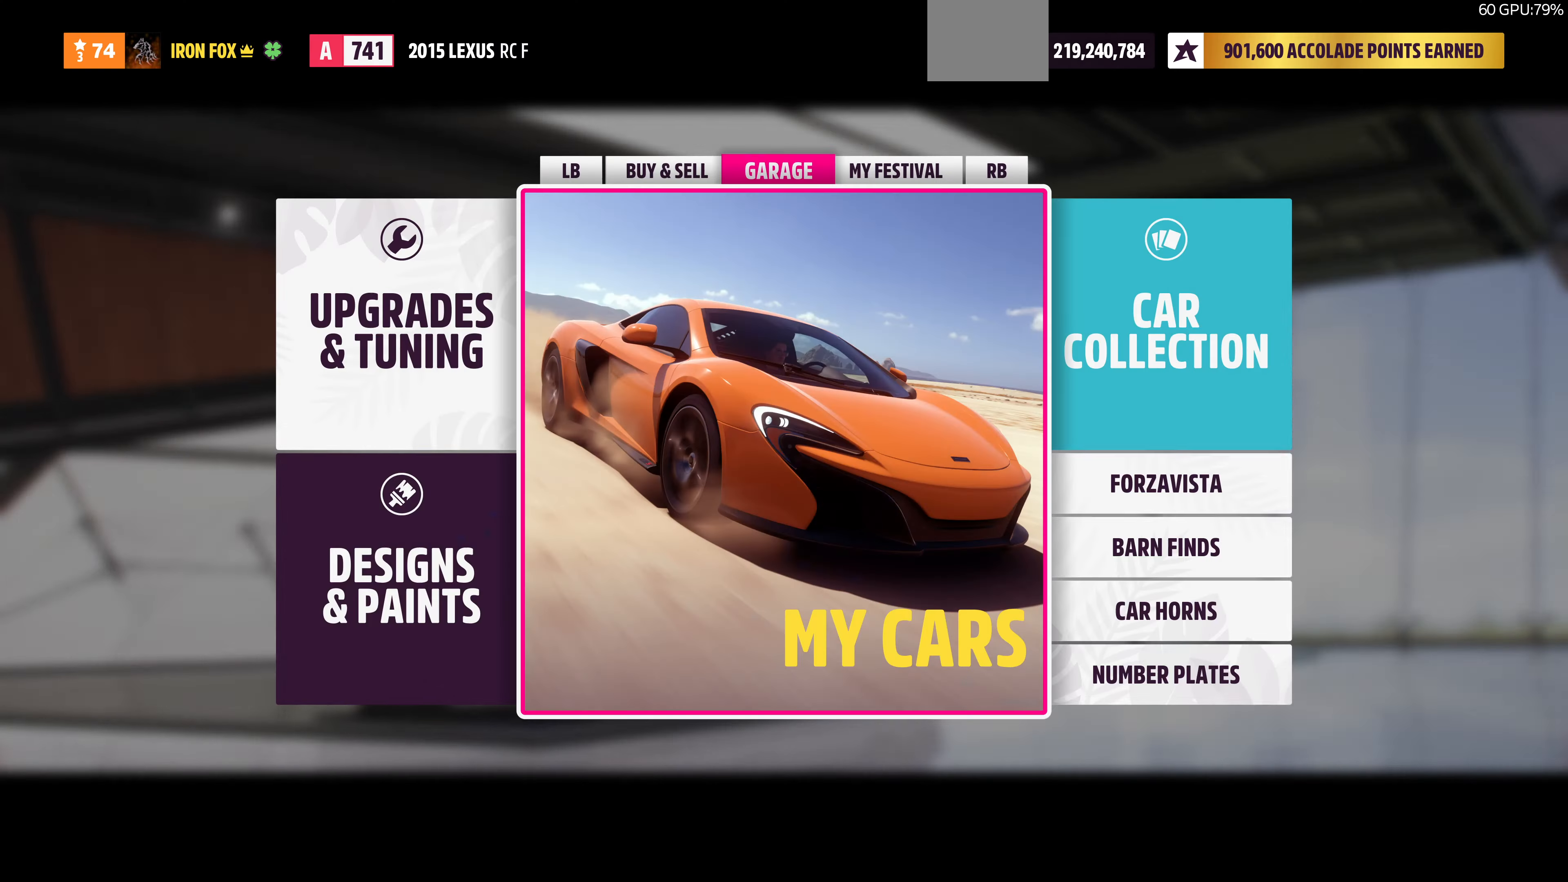
{"buttons": [], "left_stick": "center", "right_stick": "center", "events": [[233, "DPAD_LEFT", "down"], [333, "CROSS", "down"], [400, "DPAD_LEFT", "up"], [500, "CROSS", "up"]]}
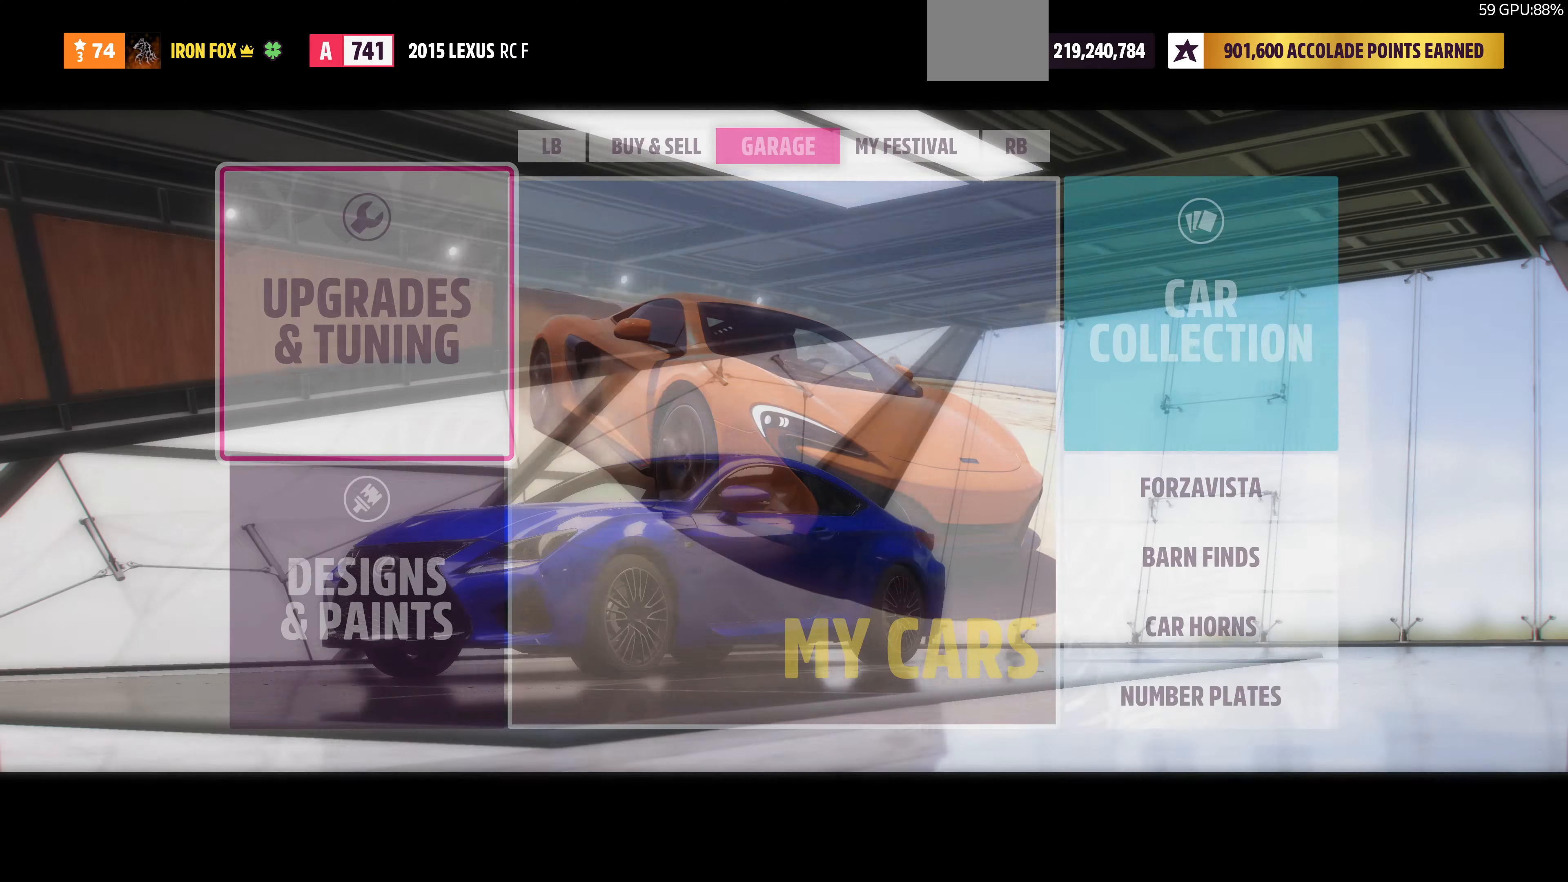
{"buttons": [], "left_stick": "center", "right_stick": "center", "events": []}
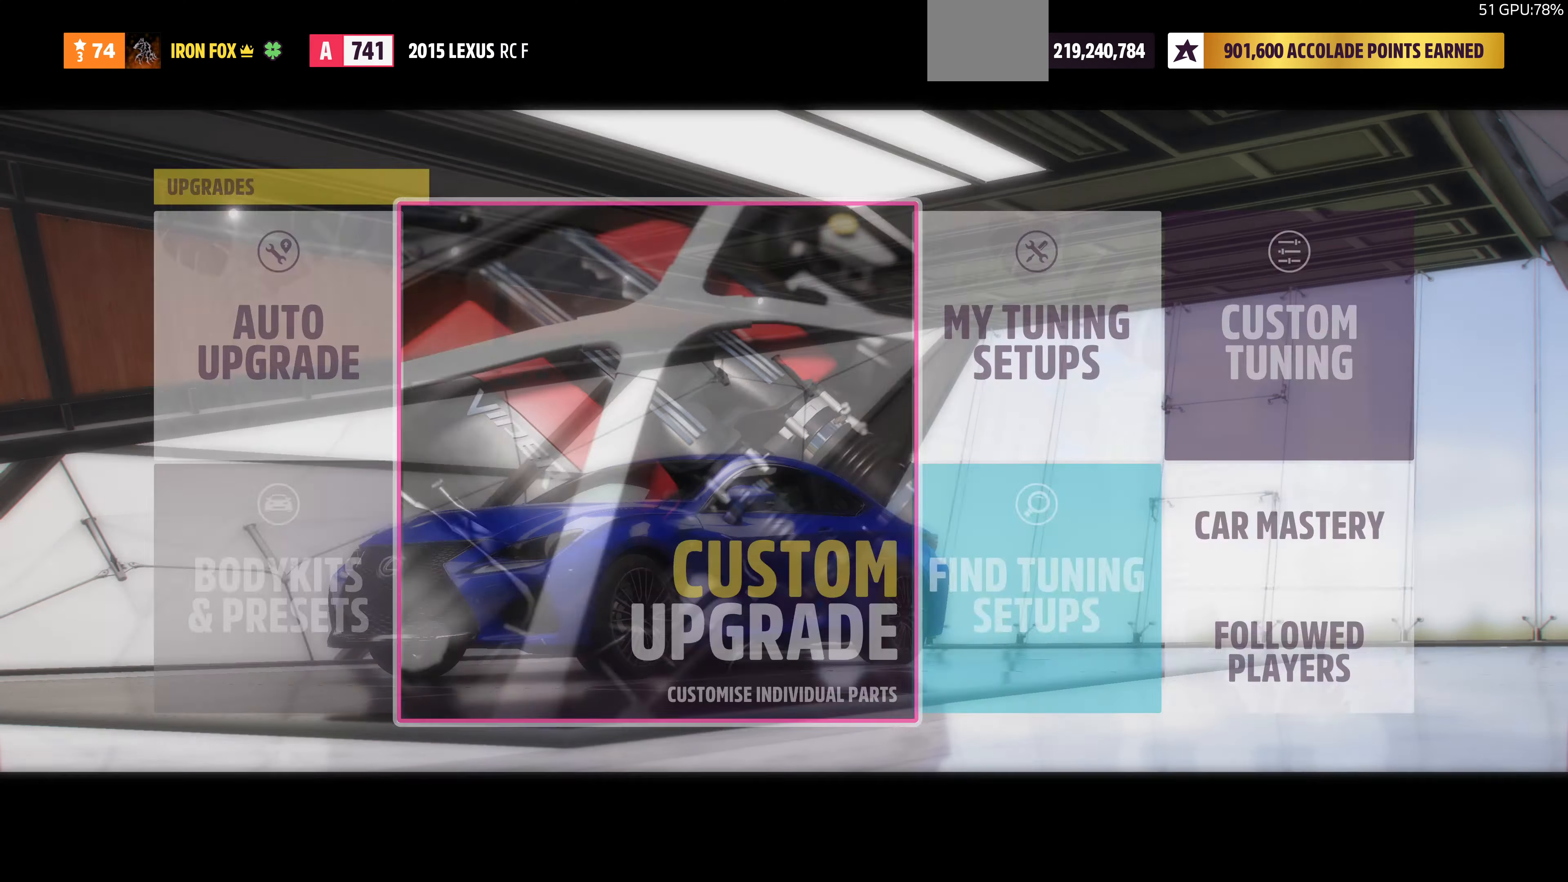
{"buttons": [], "left_stick": "center", "right_stick": "center", "events": [[267, "CROSS", "down"], [467, "CROSS", "up"]]}
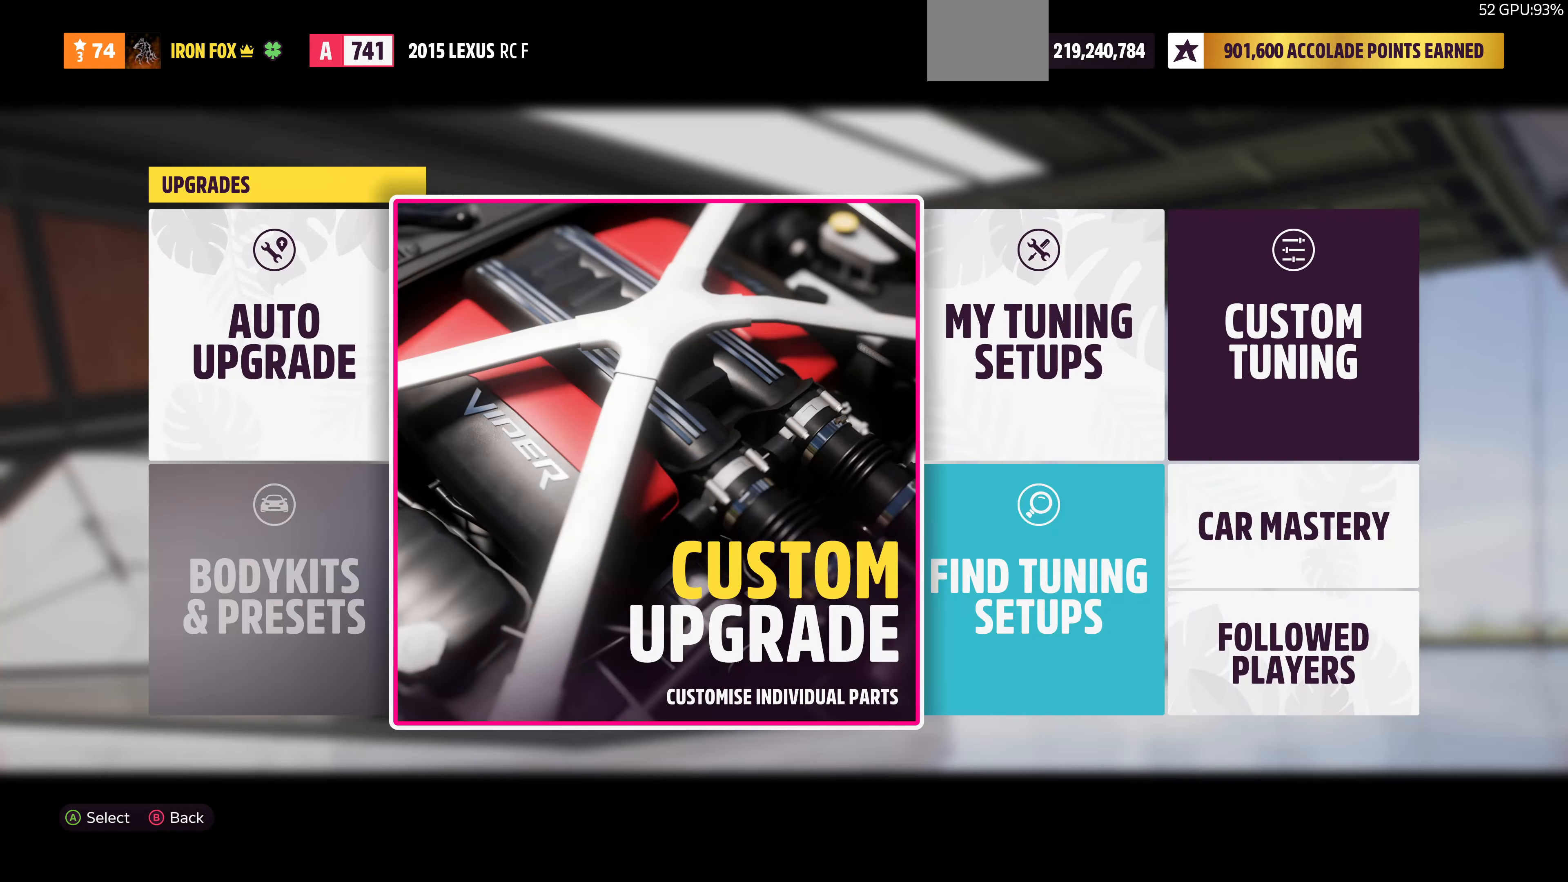
{"buttons": [], "left_stick": "center", "right_stick": "center", "events": []}
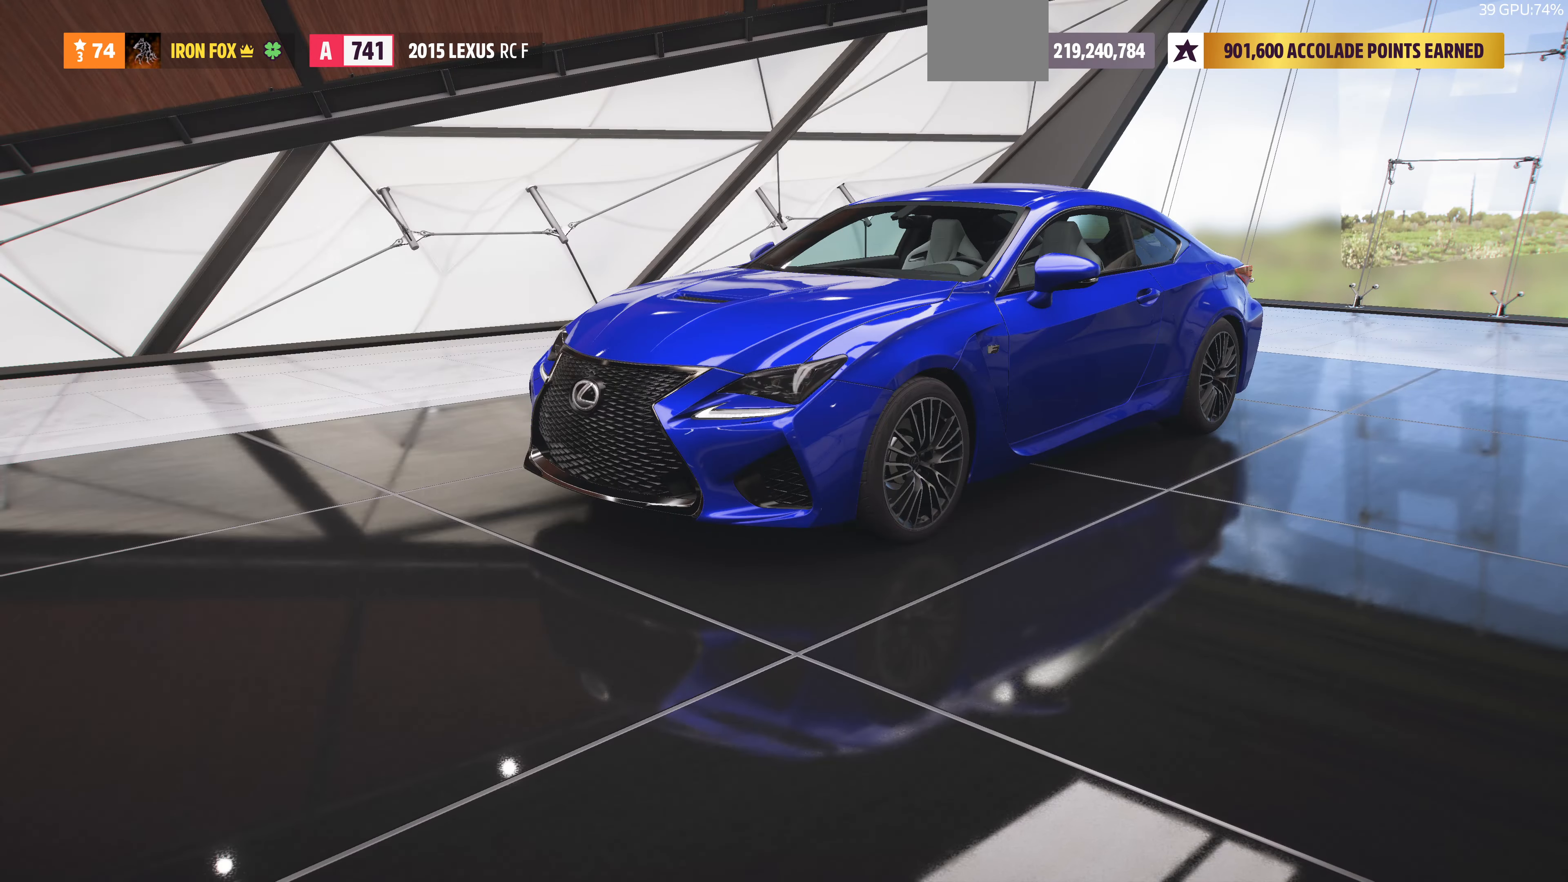
{"buttons": [], "left_stick": "center", "right_stick": "center", "events": []}
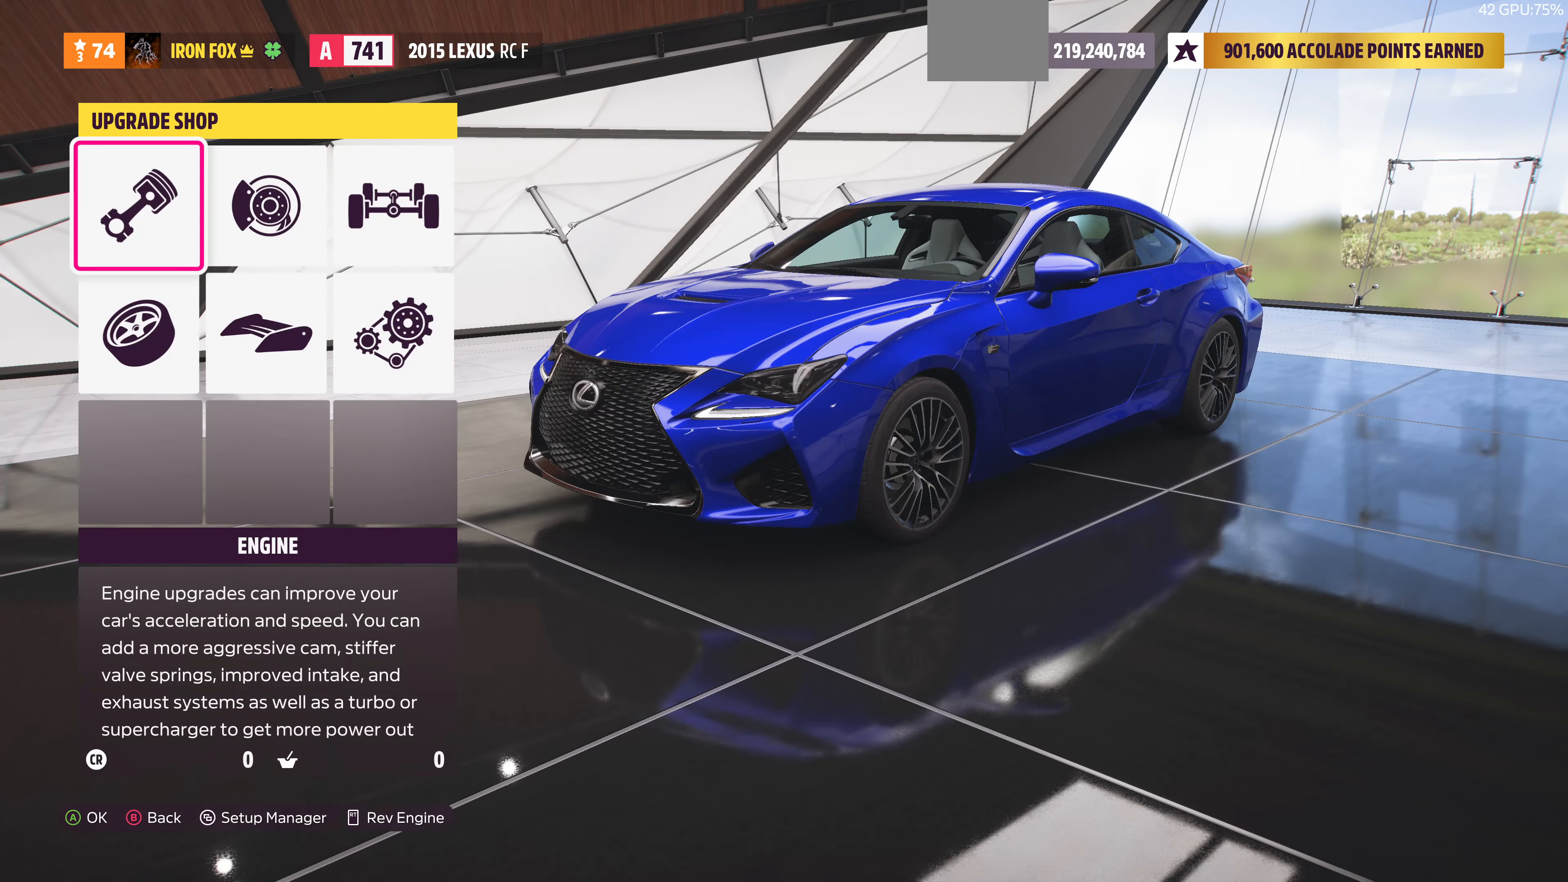
{"buttons": [], "left_stick": "center", "right_stick": "center", "events": [[267, "DPAD_DOWN", "down"], [367, "DPAD_DOWN", "up"]]}
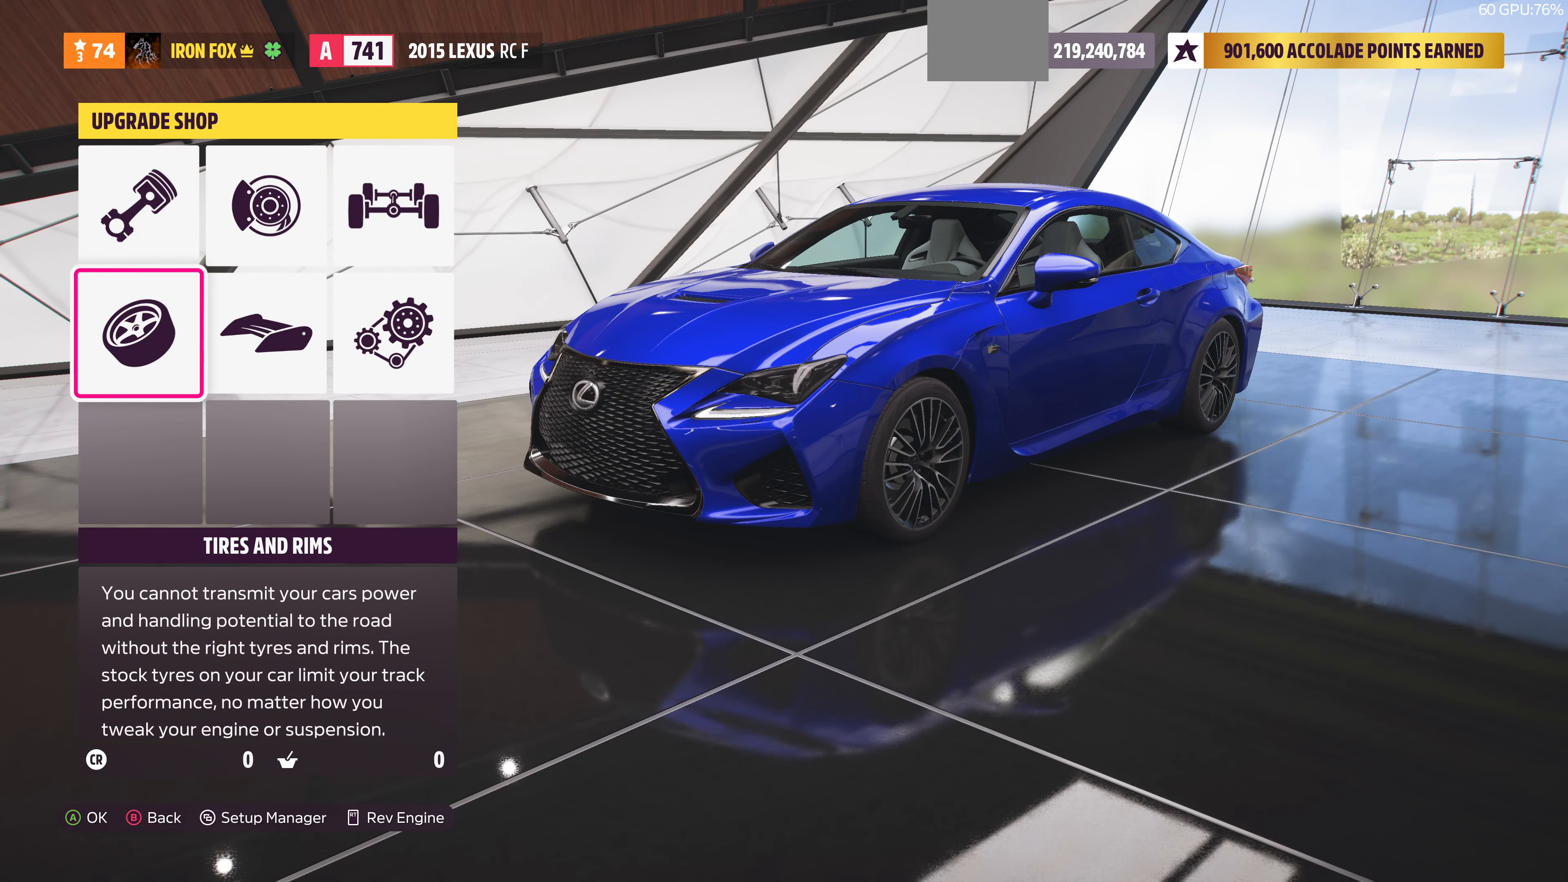
{"buttons": [], "left_stick": "center", "right_stick": "center", "events": [[100, "DPAD_RIGHT", "down"], [200, "DPAD_RIGHT", "up"], [267, "DPAD_RIGHT", "down"], [367, "DPAD_RIGHT", "up"]]}
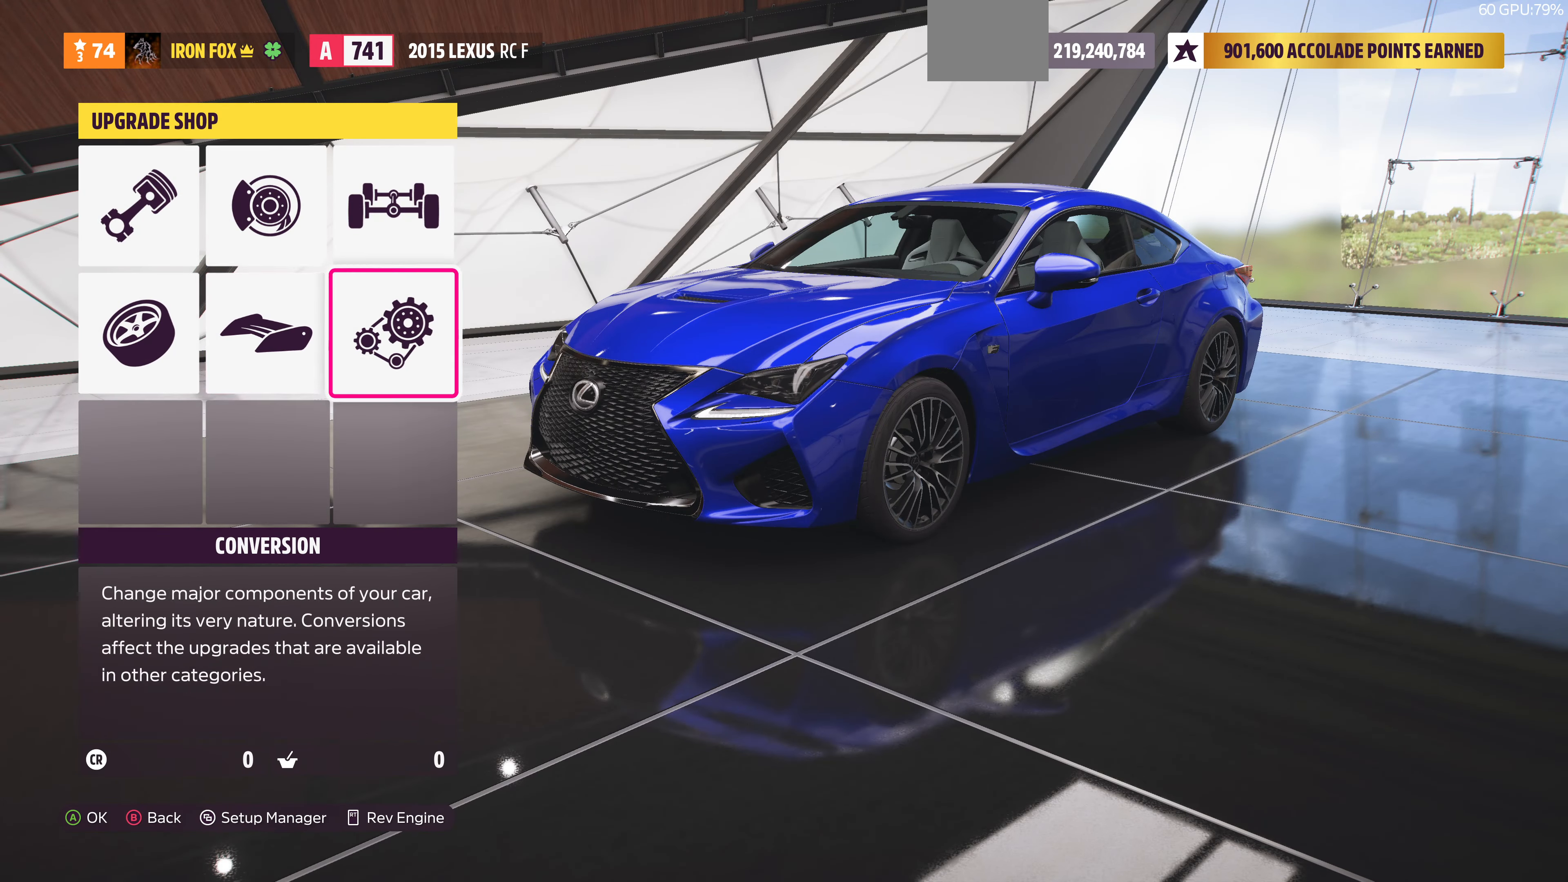
{"buttons": [], "left_stick": "center", "right_stick": "center", "events": [[33, "DPAD_LEFT", "down"], [100, "DPAD_LEFT", "up"], [167, "DPAD_LEFT", "down"], [300, "DPAD_LEFT", "up"], [333, "CROSS", "down"], [466, "CROSS", "up"]]}
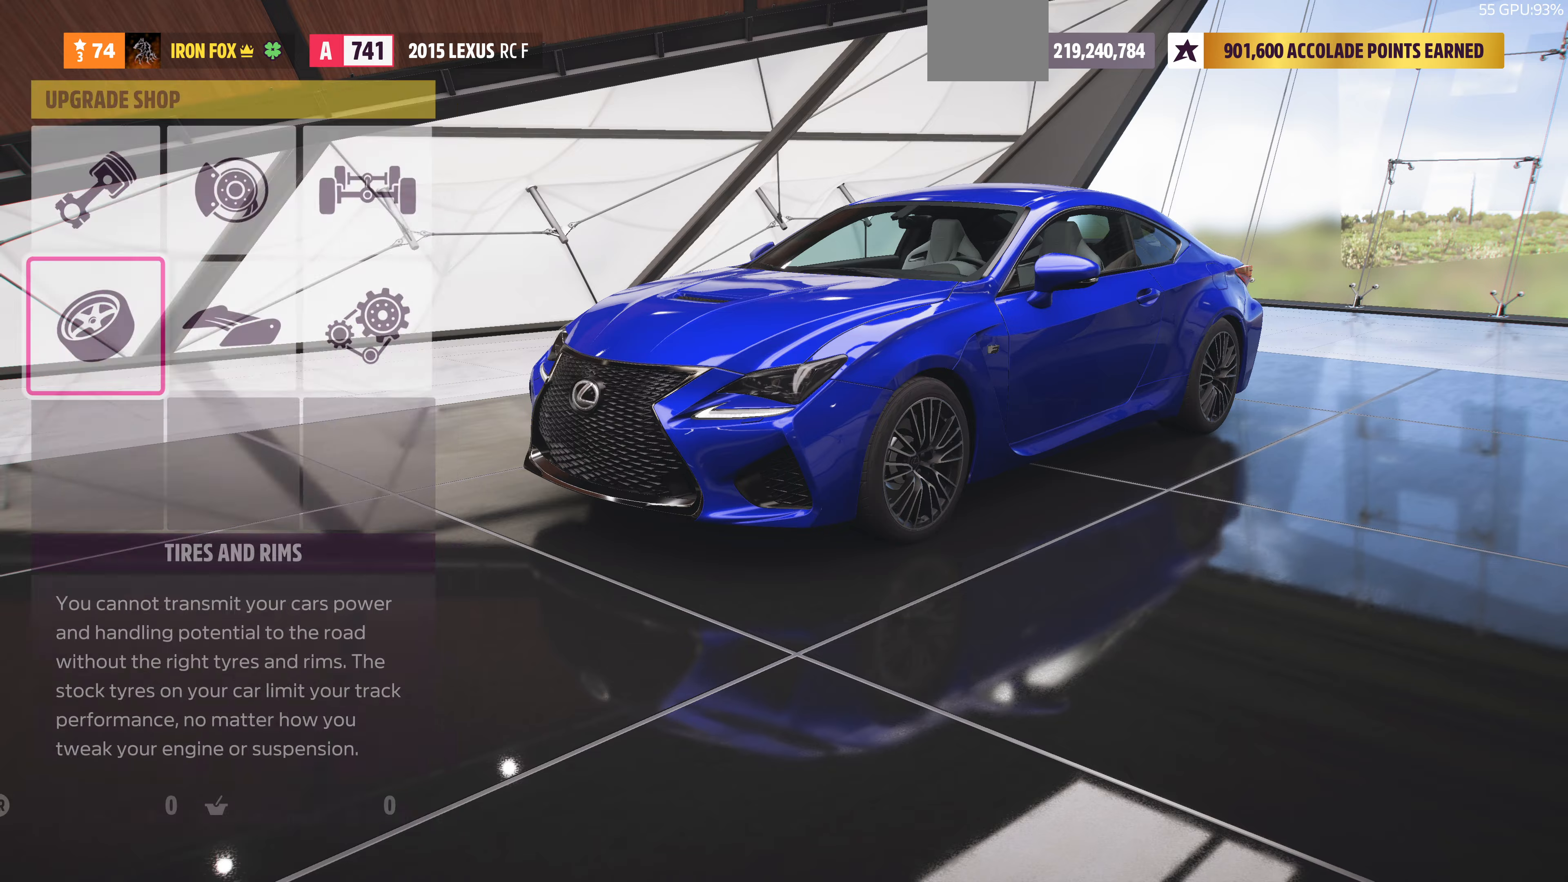
{"buttons": [], "left_stick": "center", "right_stick": "center", "events": [[366, "CROSS", "down"], [500, "CROSS", "up"]]}
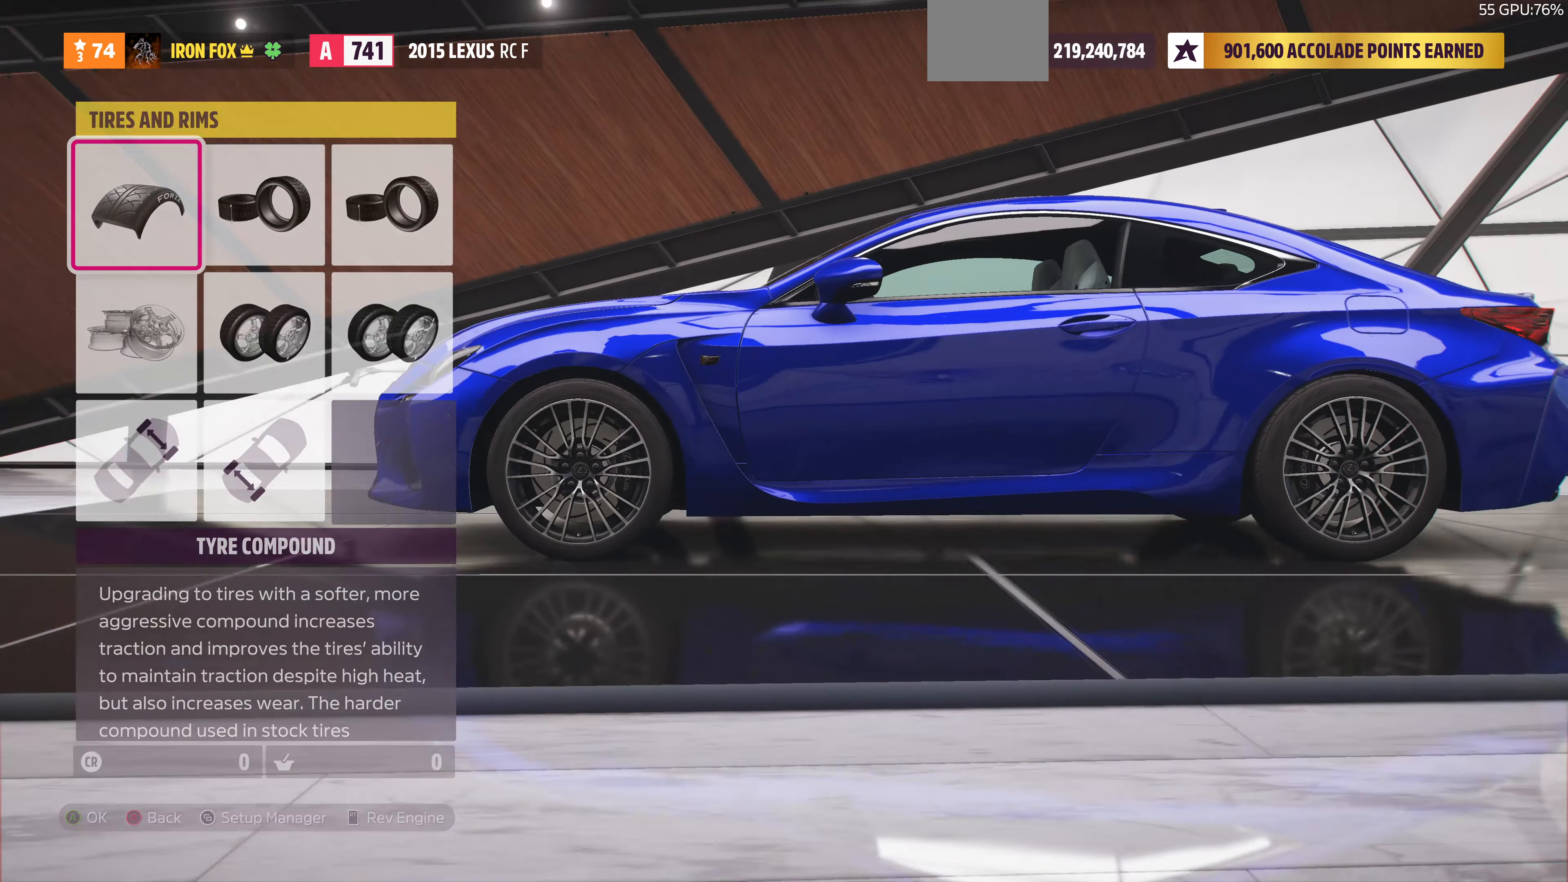
{"buttons": [], "left_stick": "center", "right_stick": "center", "events": []}
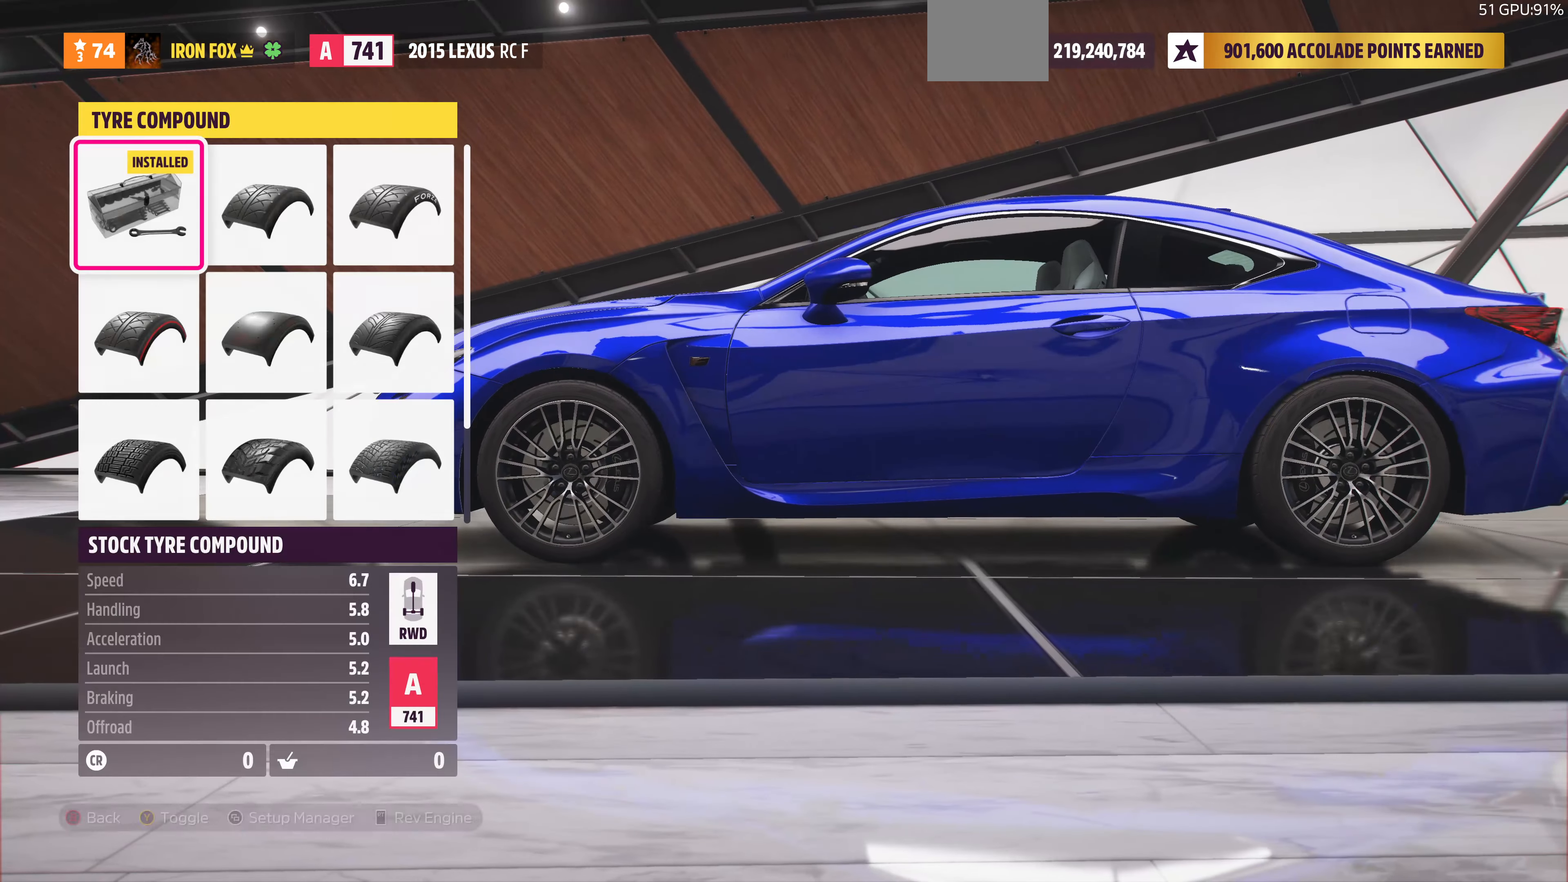
{"buttons": [], "left_stick": "center", "right_stick": "center", "events": [[166, "DPAD_RIGHT", "down"], [300, "DPAD_RIGHT", "up"]]}
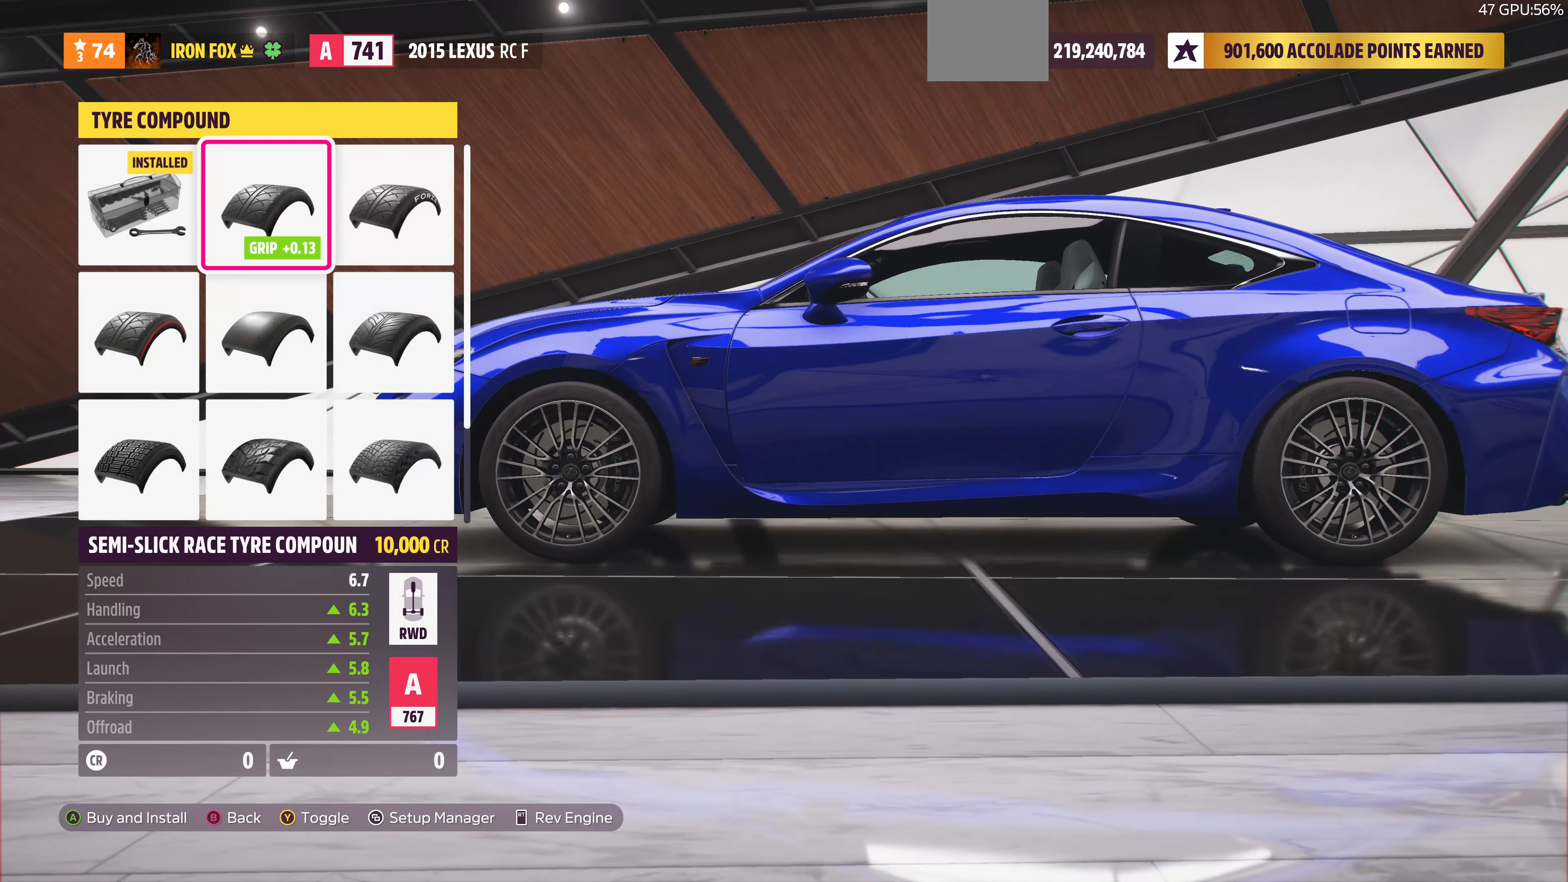
{"buttons": [], "left_stick": "center", "right_stick": "center", "events": [[66, "DPAD_RIGHT", "down"], [166, "DPAD_RIGHT", "up"], [266, "DPAD_DOWN", "down"], [433, "DPAD_DOWN", "up"]]}
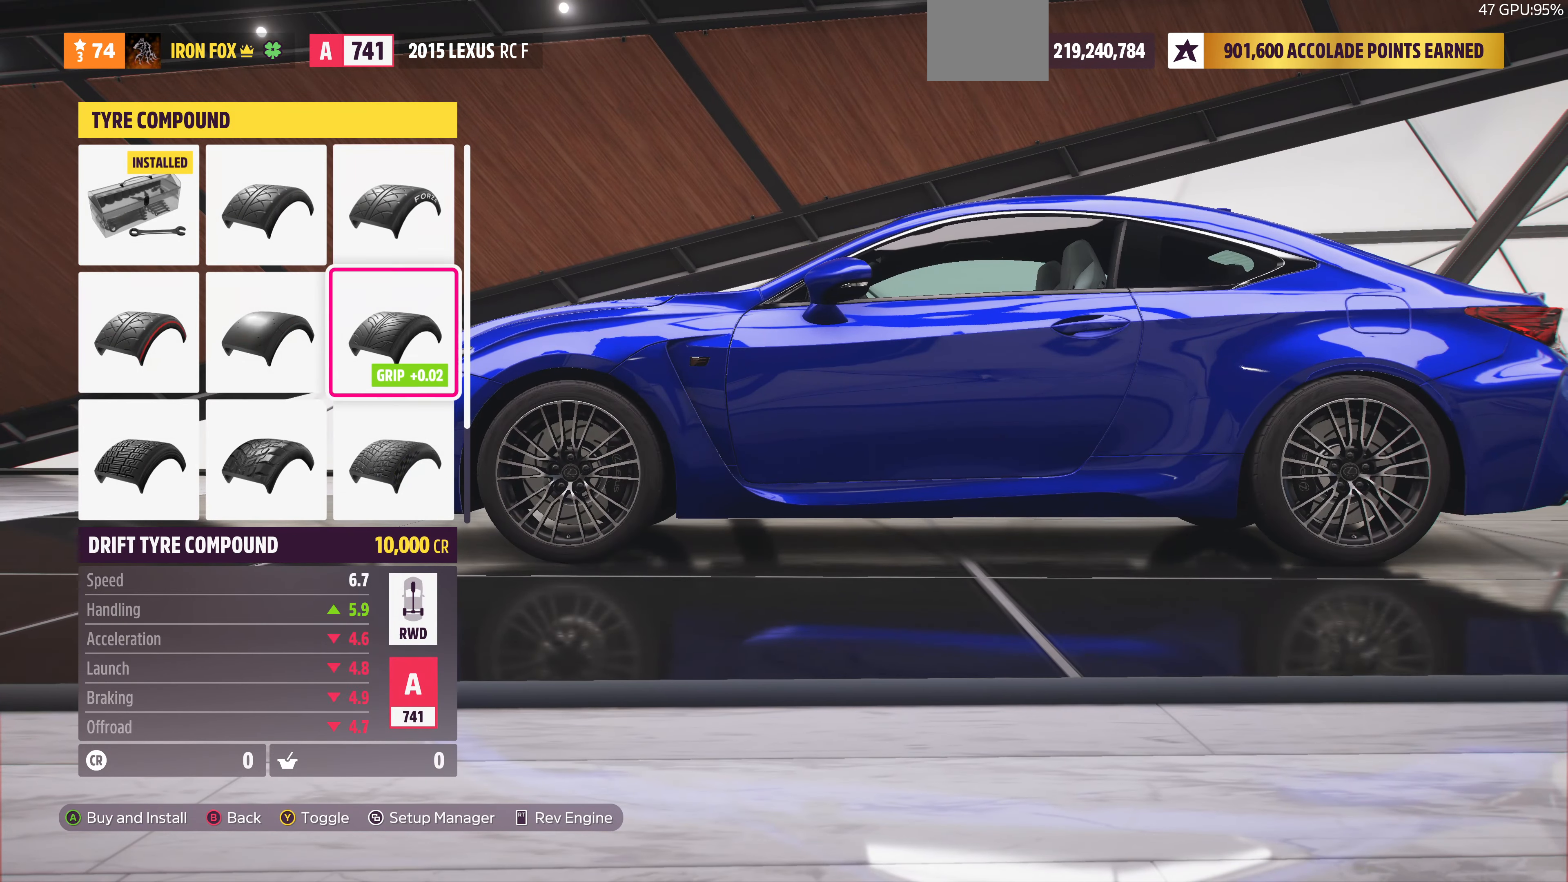
{"buttons": [], "left_stick": "center", "right_stick": "center", "events": [[66, "DPAD_LEFT", "down"], [133, "DPAD_LEFT", "up"], [266, "DPAD_LEFT", "down"], [333, "DPAD_LEFT", "up"], [400, "DPAD_DOWN", "down"], [500, "DPAD_DOWN", "up"]]}
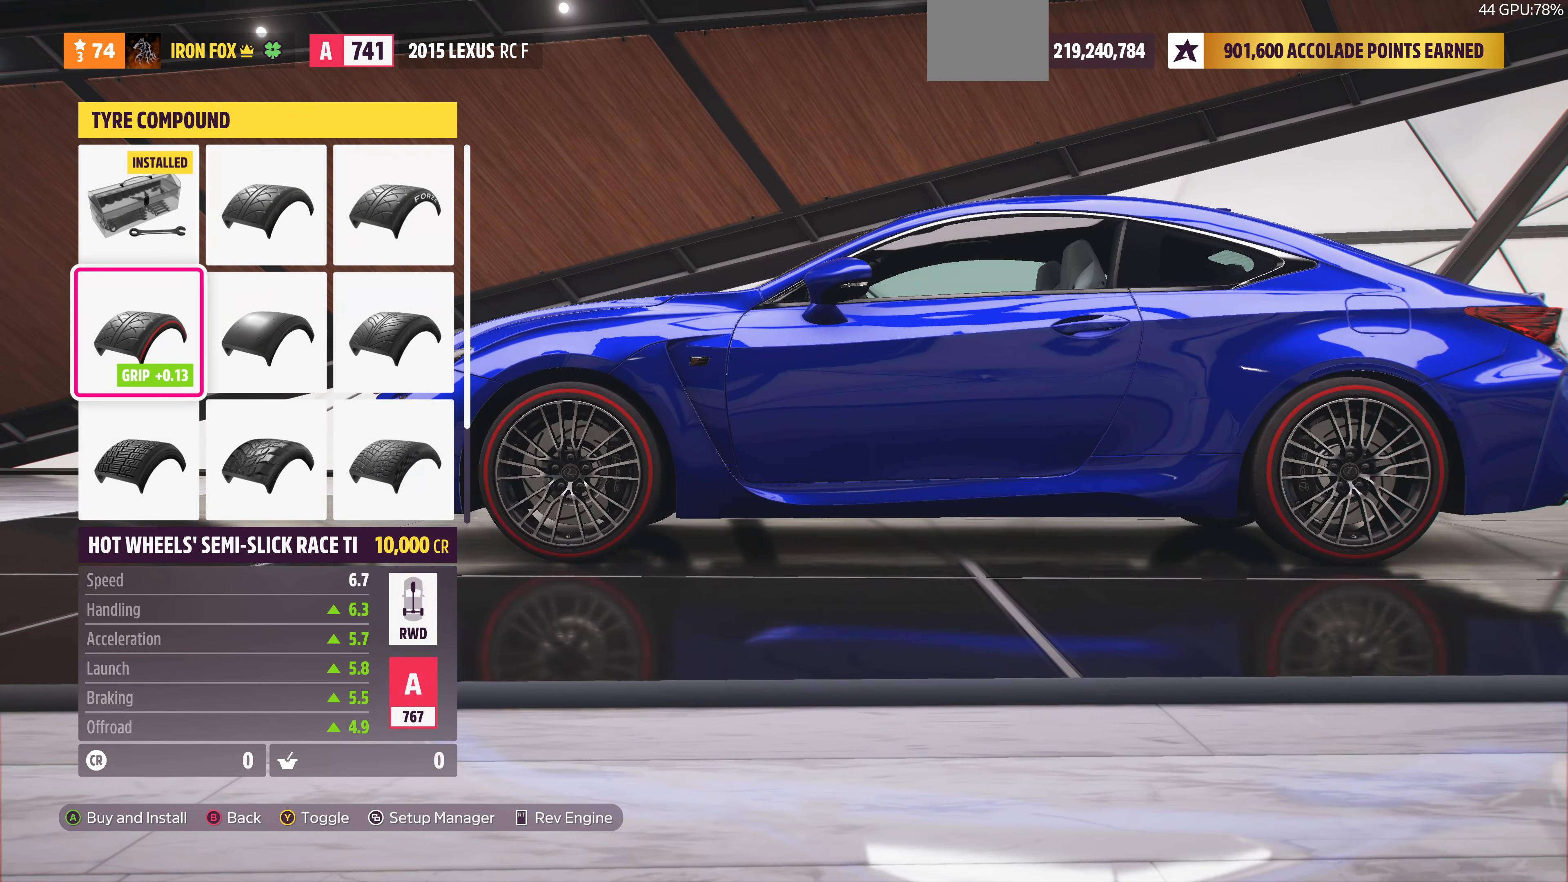
{"buttons": [], "left_stick": "center", "right_stick": "center", "events": [[200, "DPAD_UP", "down"], [266, "DPAD_UP", "up"], [366, "DPAD_UP", "down"], [466, "DPAD_UP", "up"]]}
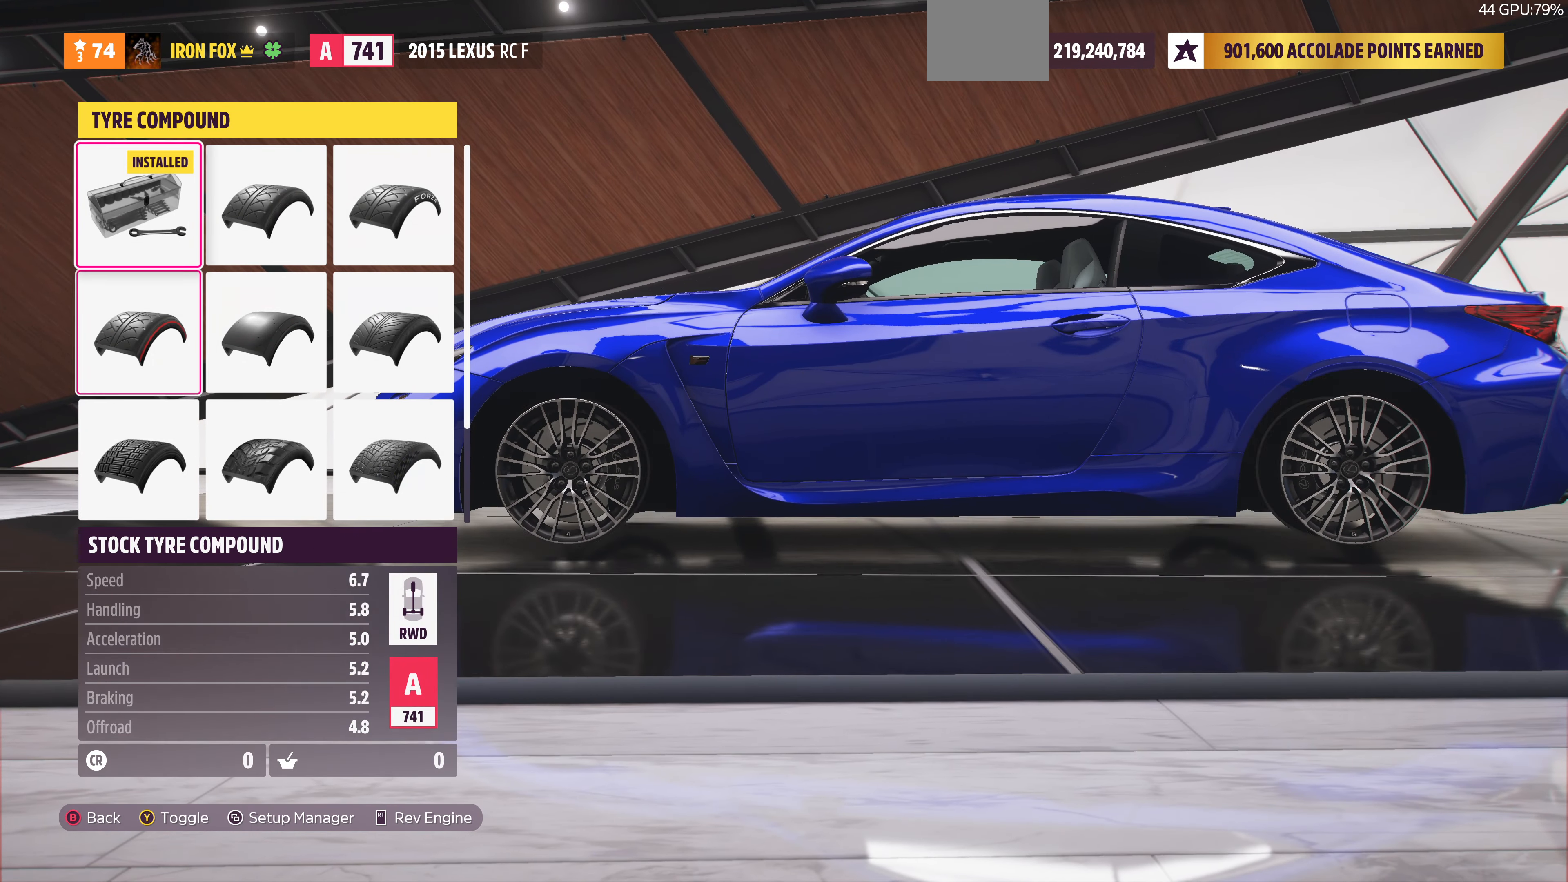
{"buttons": [], "left_stick": "center", "right_stick": "center", "events": [[300, "DPAD_DOWN", "down"], [366, "DPAD_DOWN", "up"]]}
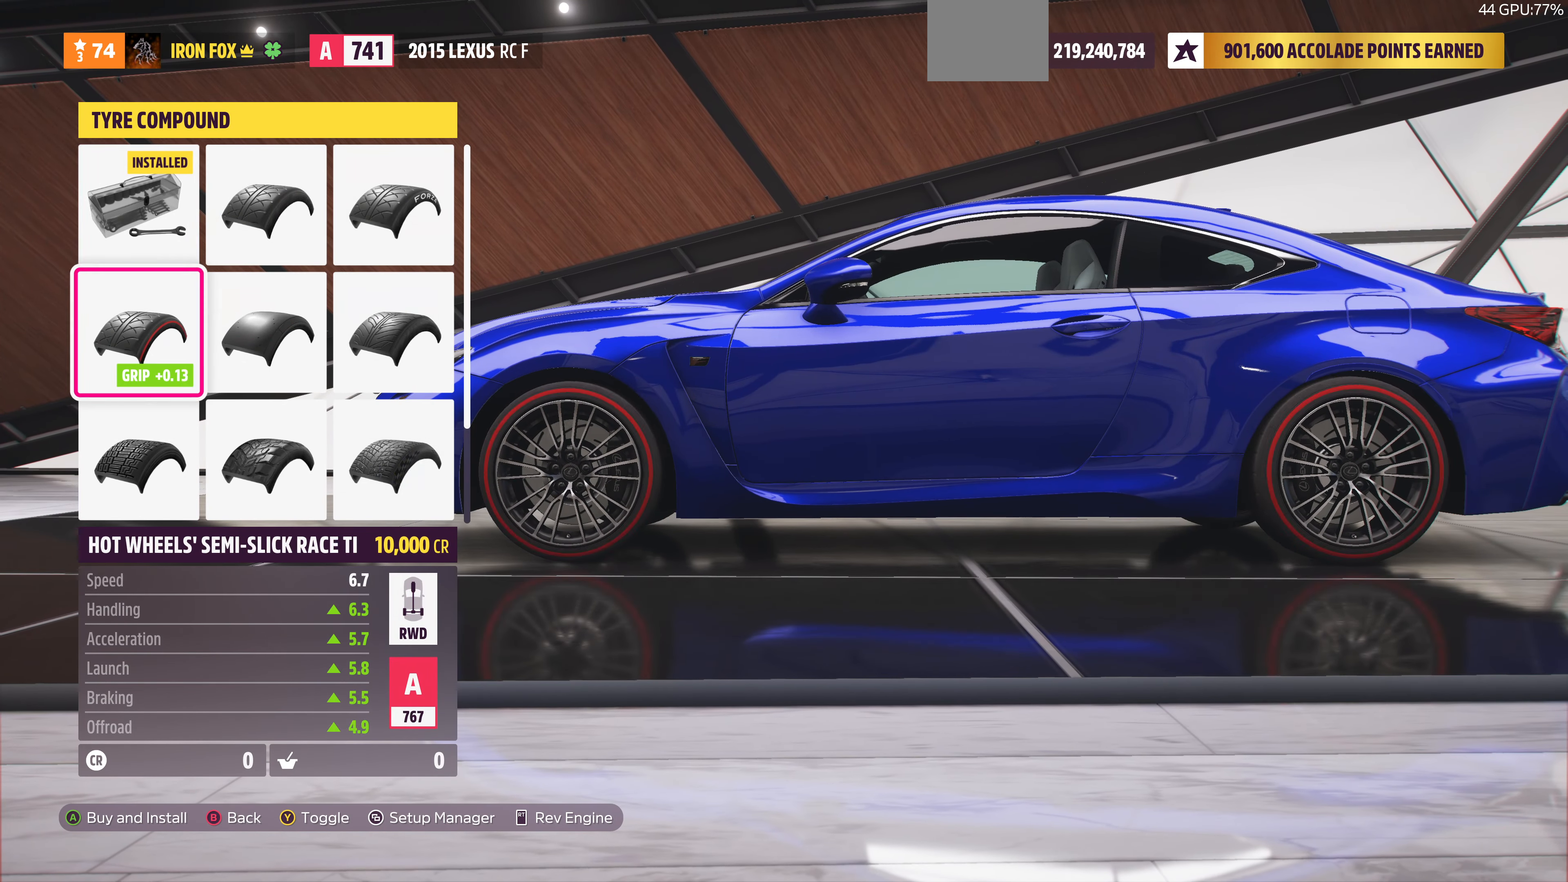
{"buttons": ["DPAD_DOWN"], "left_stick": "center", "right_stick": "center", "events": [[33, "DPAD_RIGHT", "down"], [200, "DPAD_RIGHT", "up"], [266, "DPAD_RIGHT", "down"], [366, "DPAD_RIGHT", "up"], [500, "DPAD_DOWN", "down"]]}
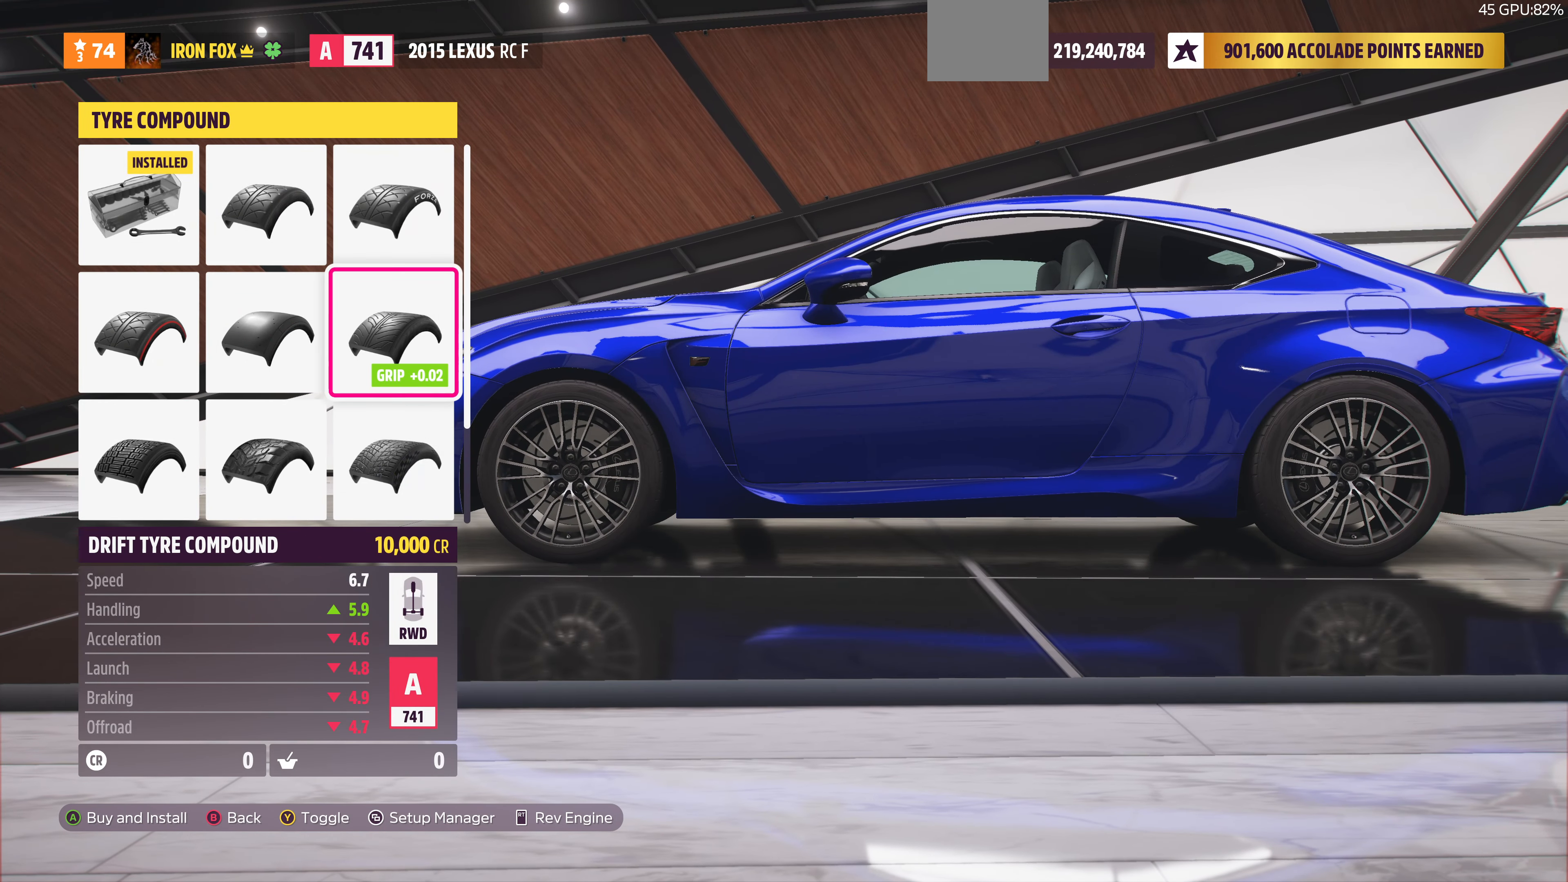
{"buttons": [], "left_stick": "center", "right_stick": "center", "events": [[100, "DPAD_DOWN", "up"], [266, "DPAD_LEFT", "down"], [433, "DPAD_LEFT", "up"]]}
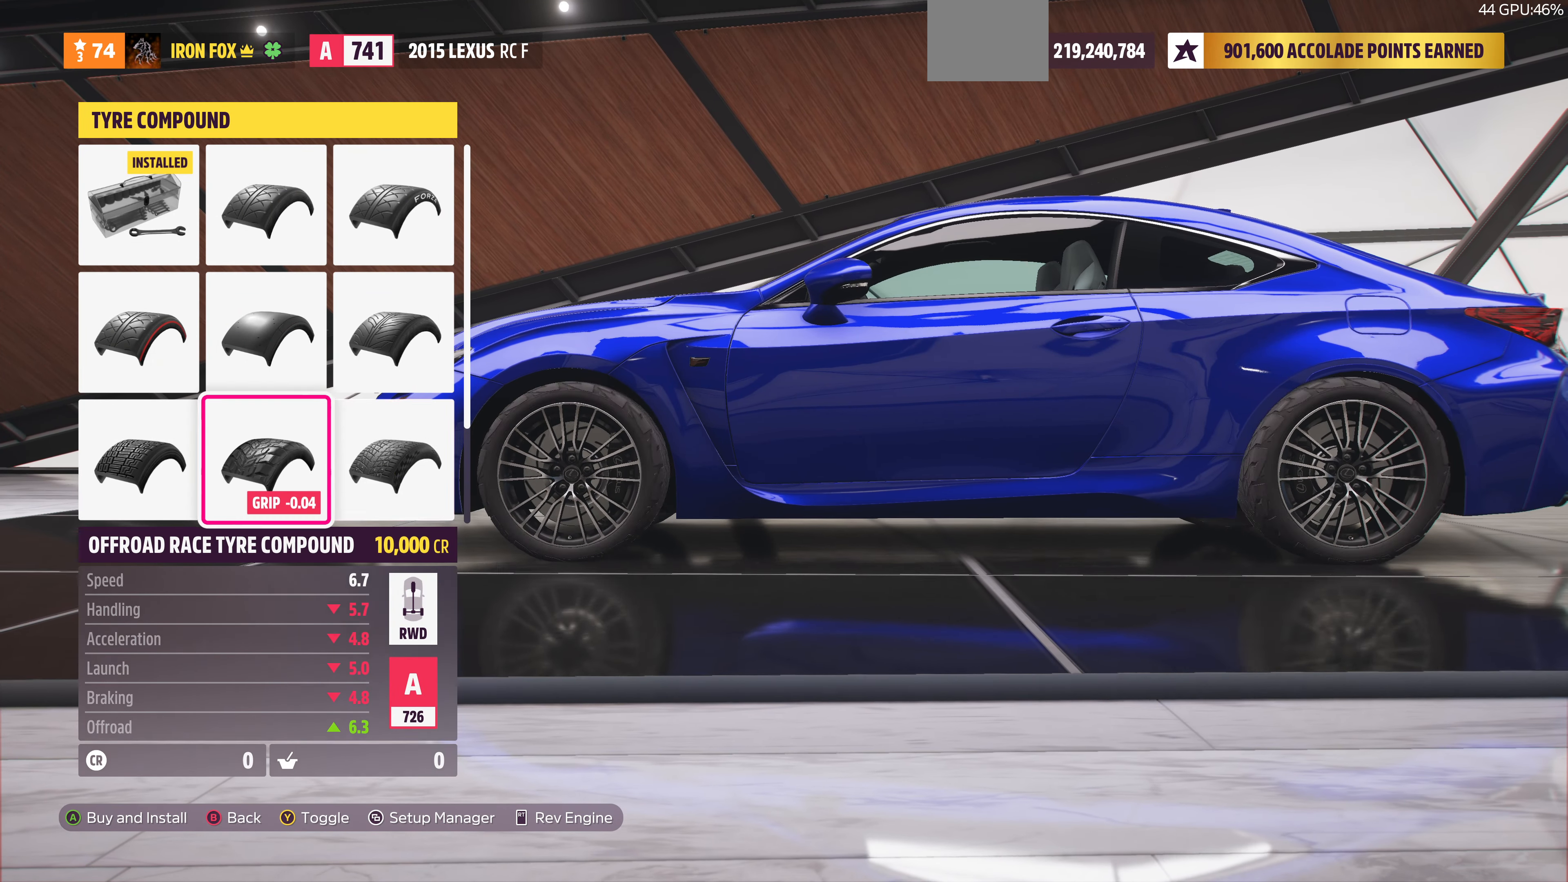
{"buttons": [], "left_stick": "center", "right_stick": "center", "events": [[33, "DPAD_LEFT", "down"], [133, "DPAD_LEFT", "up"], [333, "DPAD_DOWN", "down"], [466, "DPAD_DOWN", "up"]]}
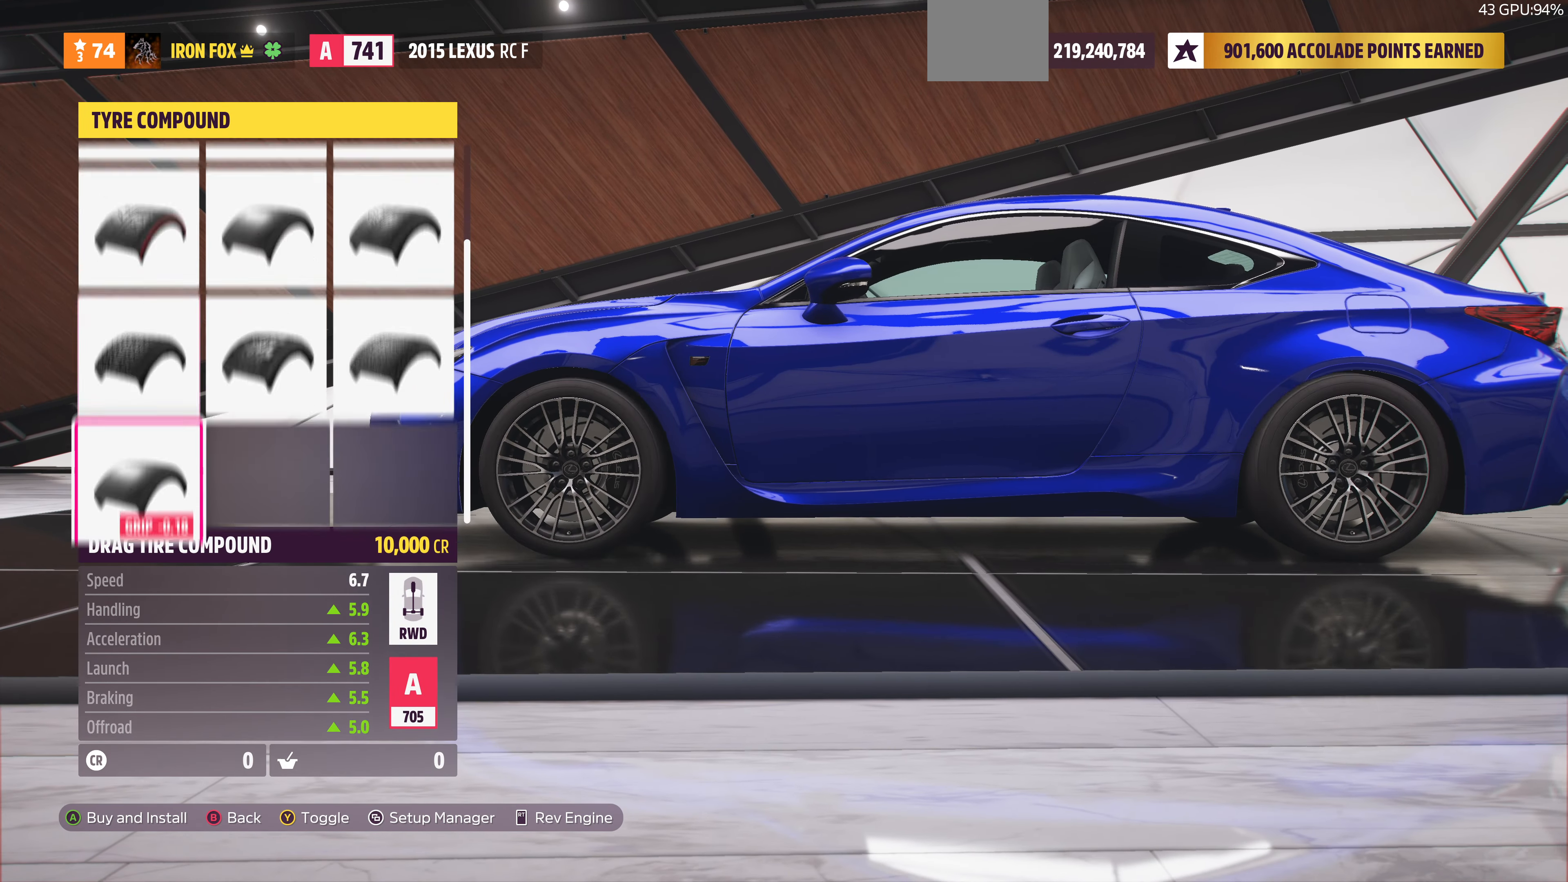
{"buttons": [], "left_stick": "center", "right_stick": "center", "events": [[133, "DPAD_RIGHT", "down"], [267, "DPAD_RIGHT", "up"]]}
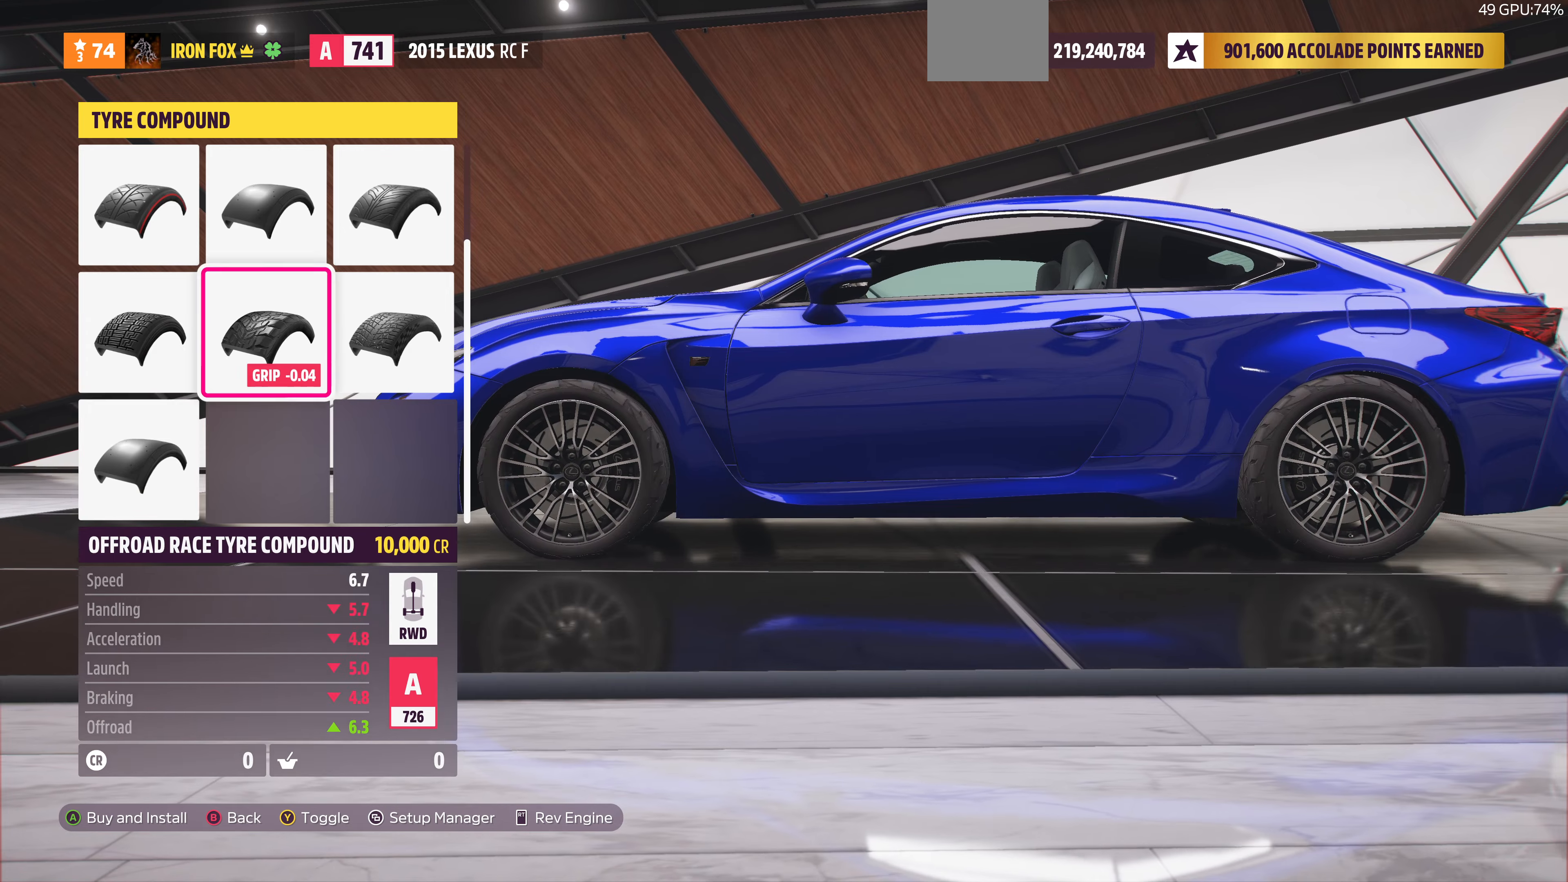
{"buttons": ["DPAD_UP"], "left_stick": "center", "right_stick": "center", "events": [[134, "DPAD_DOWN", "down"], [234, "DPAD_DOWN", "up"], [434, "DPAD_UP", "down"]]}
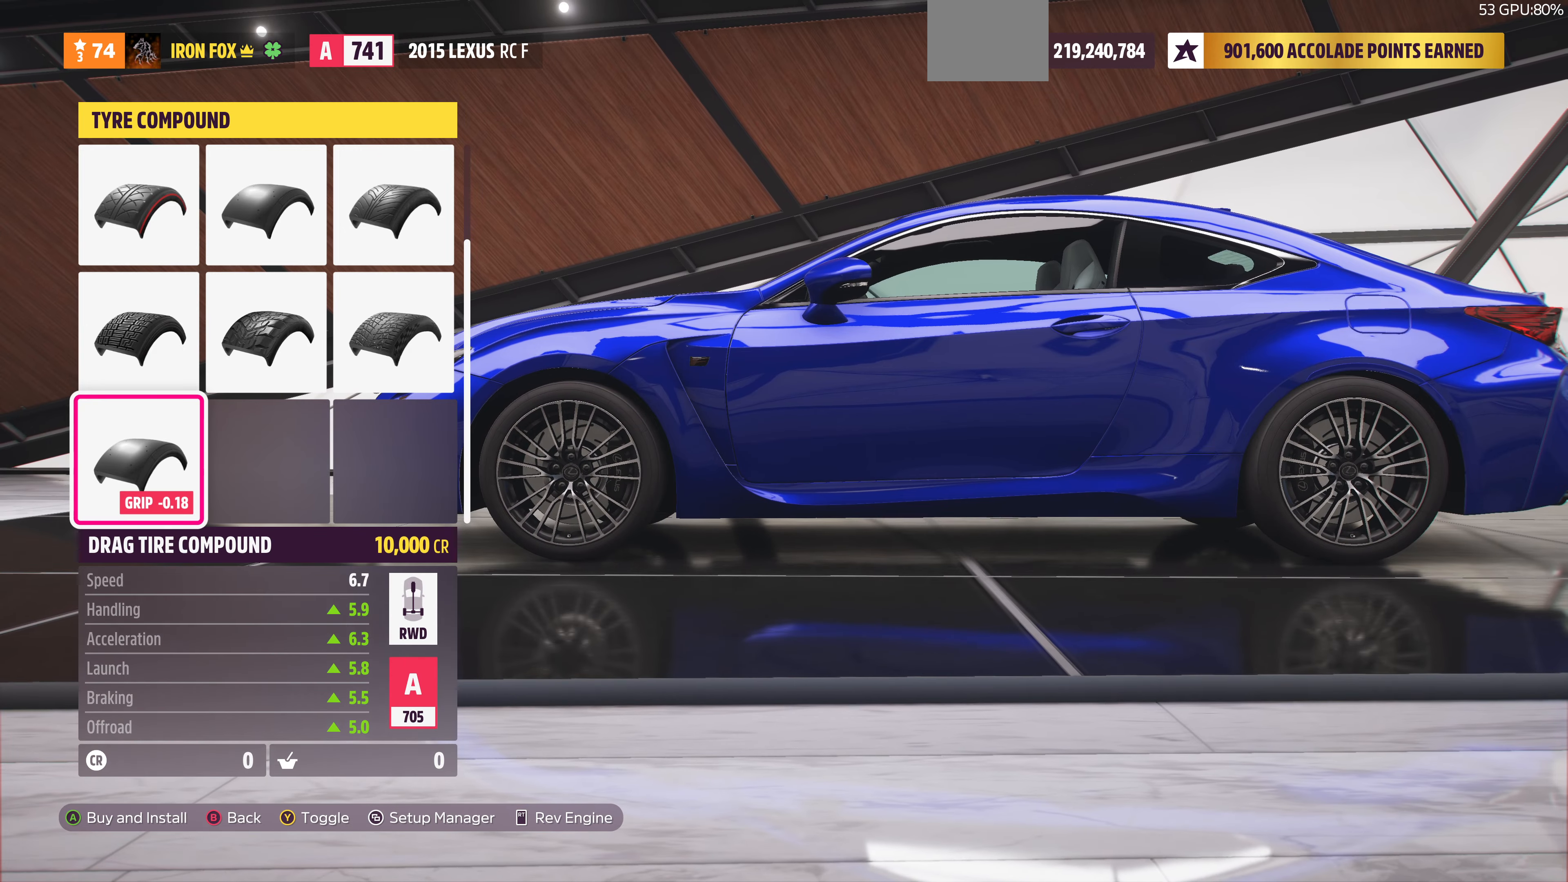
{"buttons": ["DPAD_RIGHT"], "left_stick": "center", "right_stick": "center", "events": [[34, "DPAD_UP", "up"], [267, "DPAD_RIGHT", "down"], [367, "DPAD_RIGHT", "up"], [434, "DPAD_RIGHT", "down"]]}
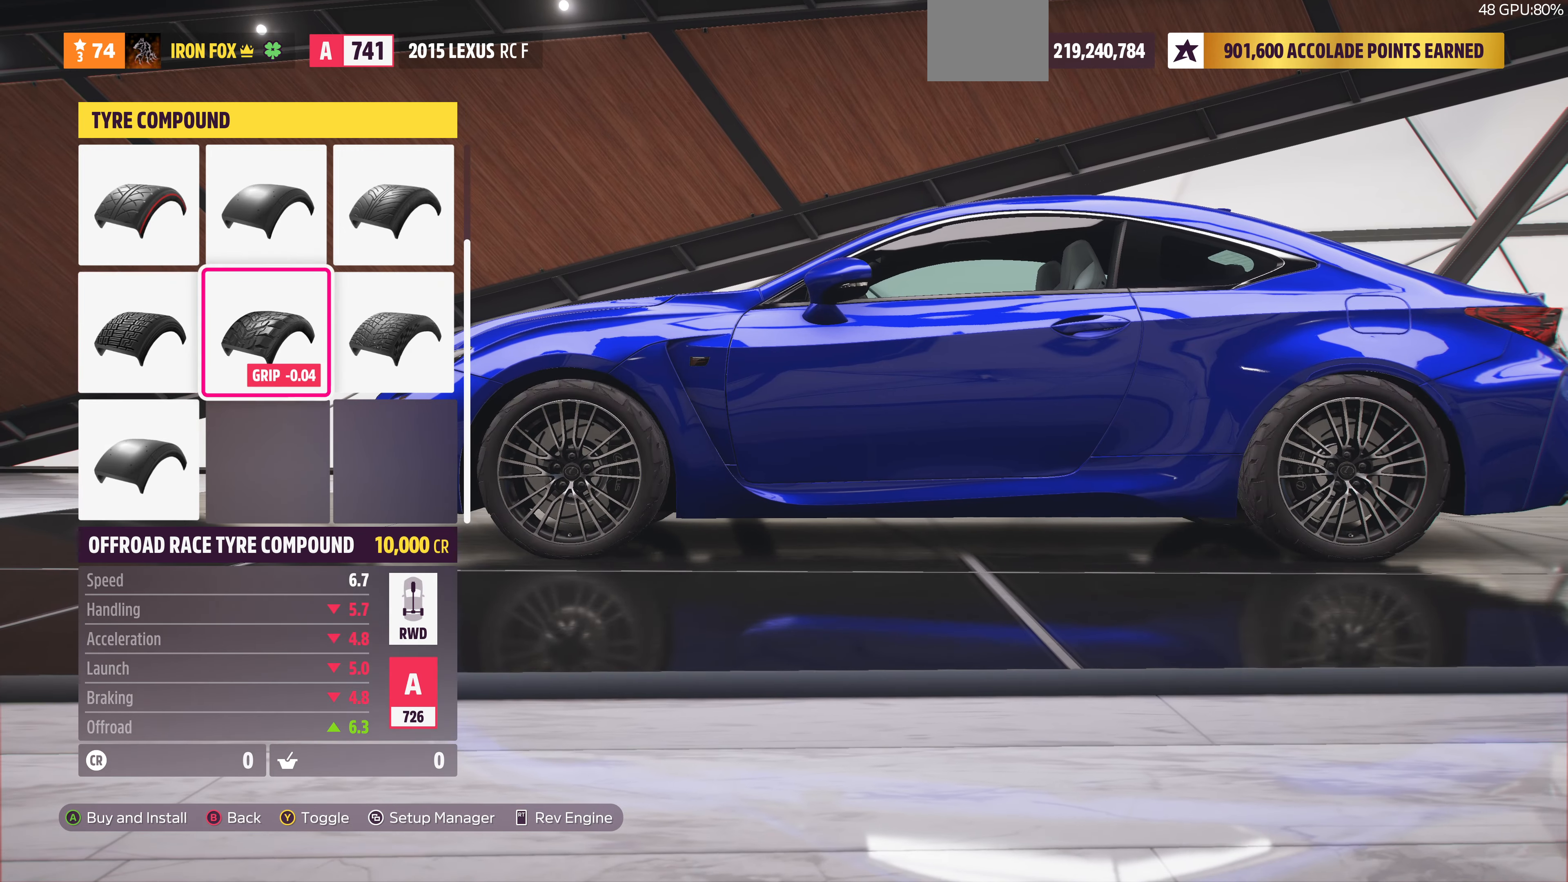
{"buttons": [], "left_stick": "center", "right_stick": "center", "events": [[100, "DPAD_RIGHT", "up"], [367, "DPAD_LEFT", "down"], [467, "DPAD_LEFT", "up"]]}
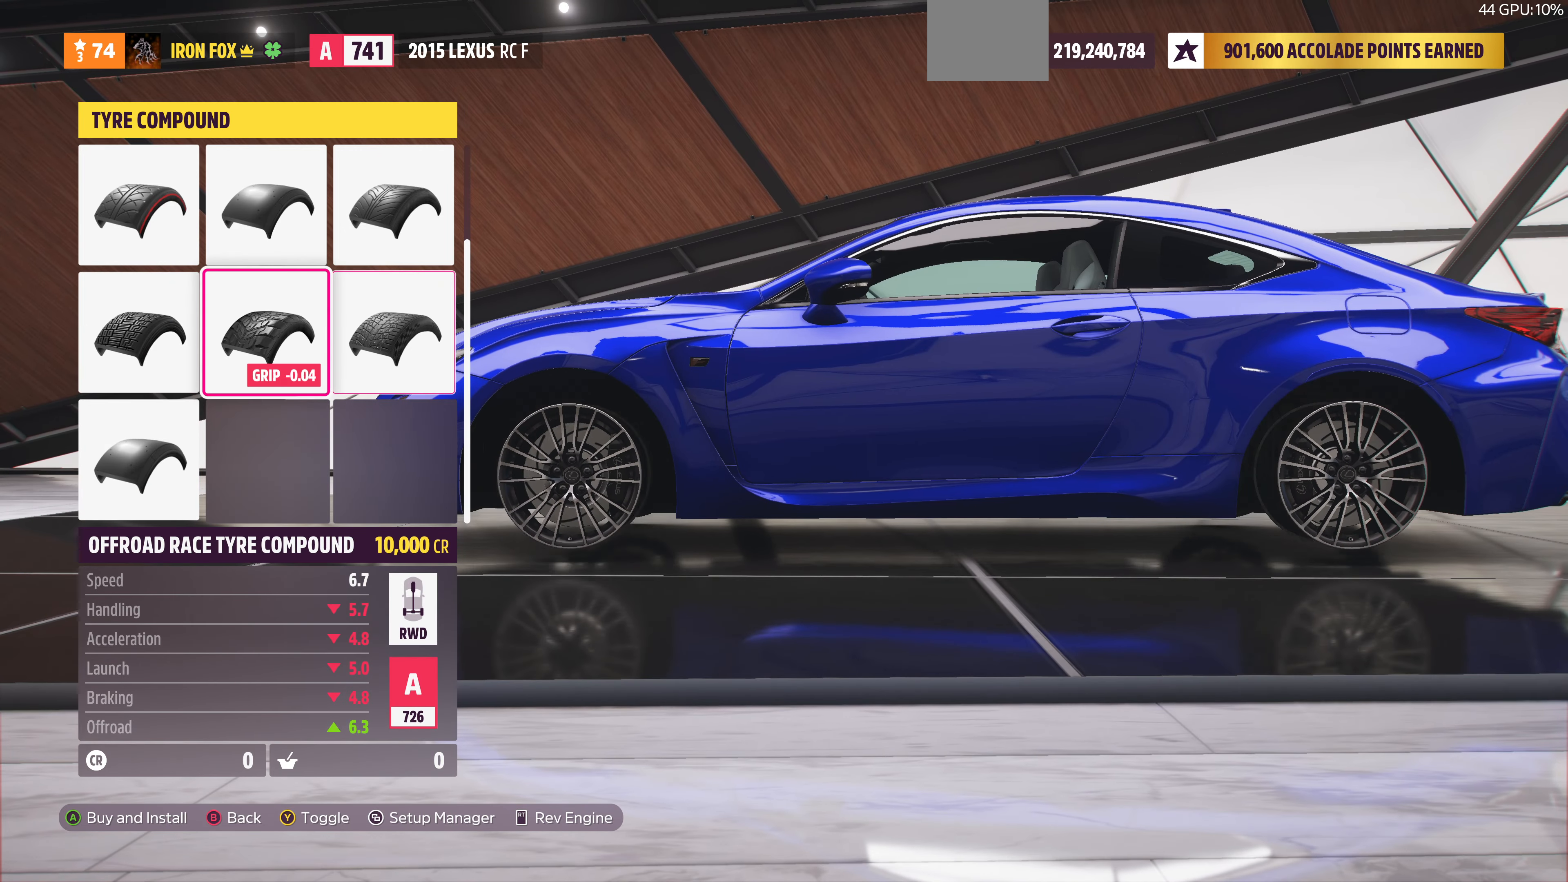
{"buttons": ["DPAD_RIGHT"], "left_stick": "center", "right_stick": "center", "events": [[167, "DPAD_LEFT", "down"], [267, "DPAD_LEFT", "up"], [434, "DPAD_RIGHT", "down"]]}
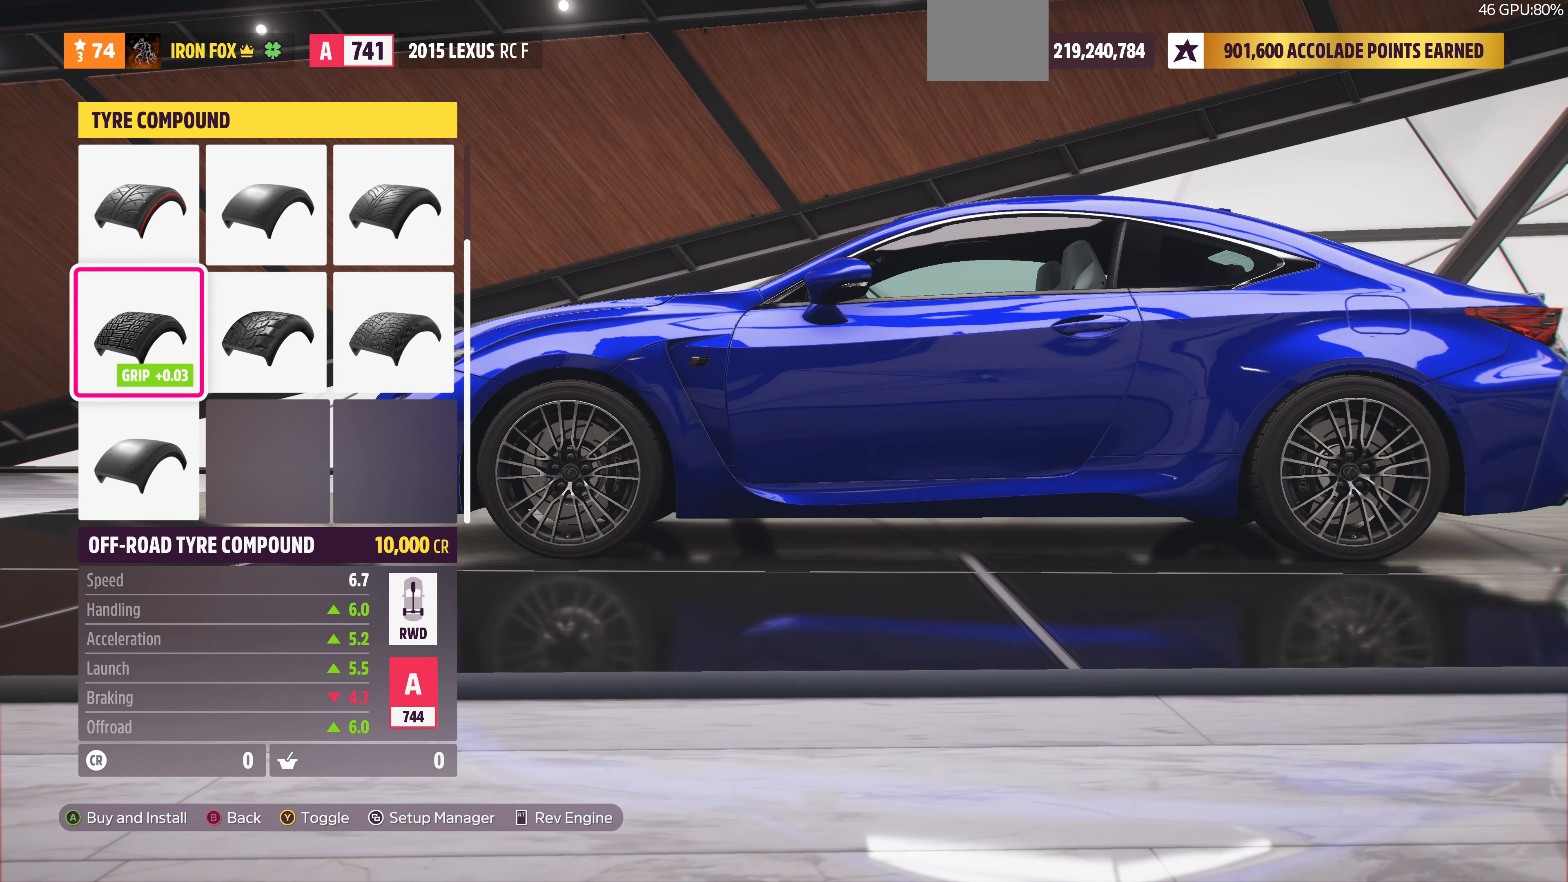
{"buttons": [], "left_stick": "center", "right_stick": "center", "events": [[100, "DPAD_RIGHT", "up"], [267, "CROSS", "down"], [400, "CROSS", "up"]]}
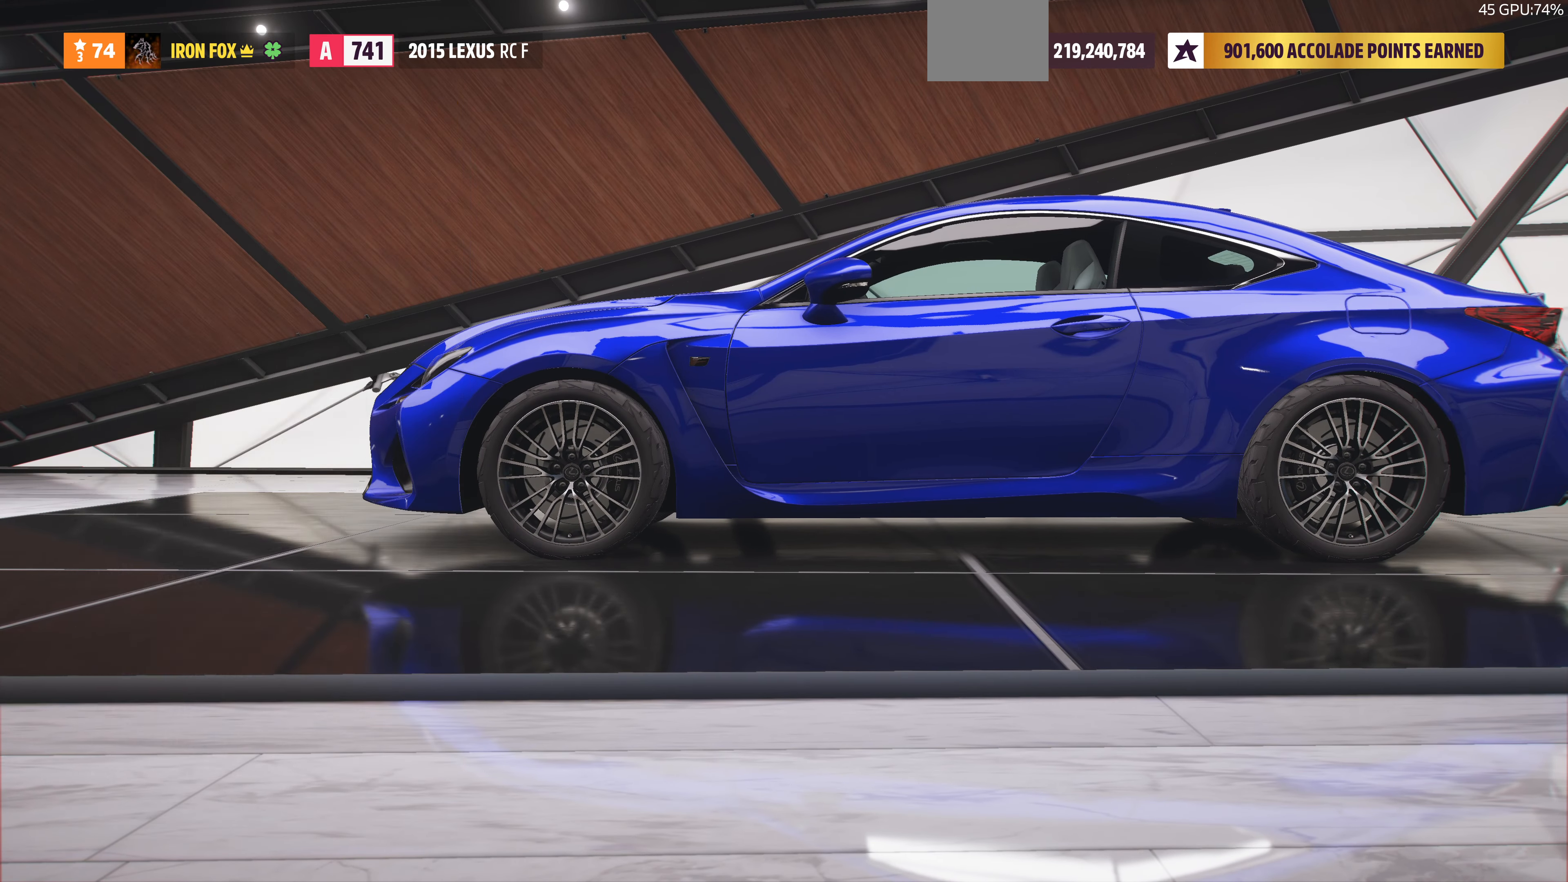
{"buttons": ["CIRCLE"], "left_stick": "center", "right_stick": "center", "events": [[367, "CIRCLE", "down"]]}
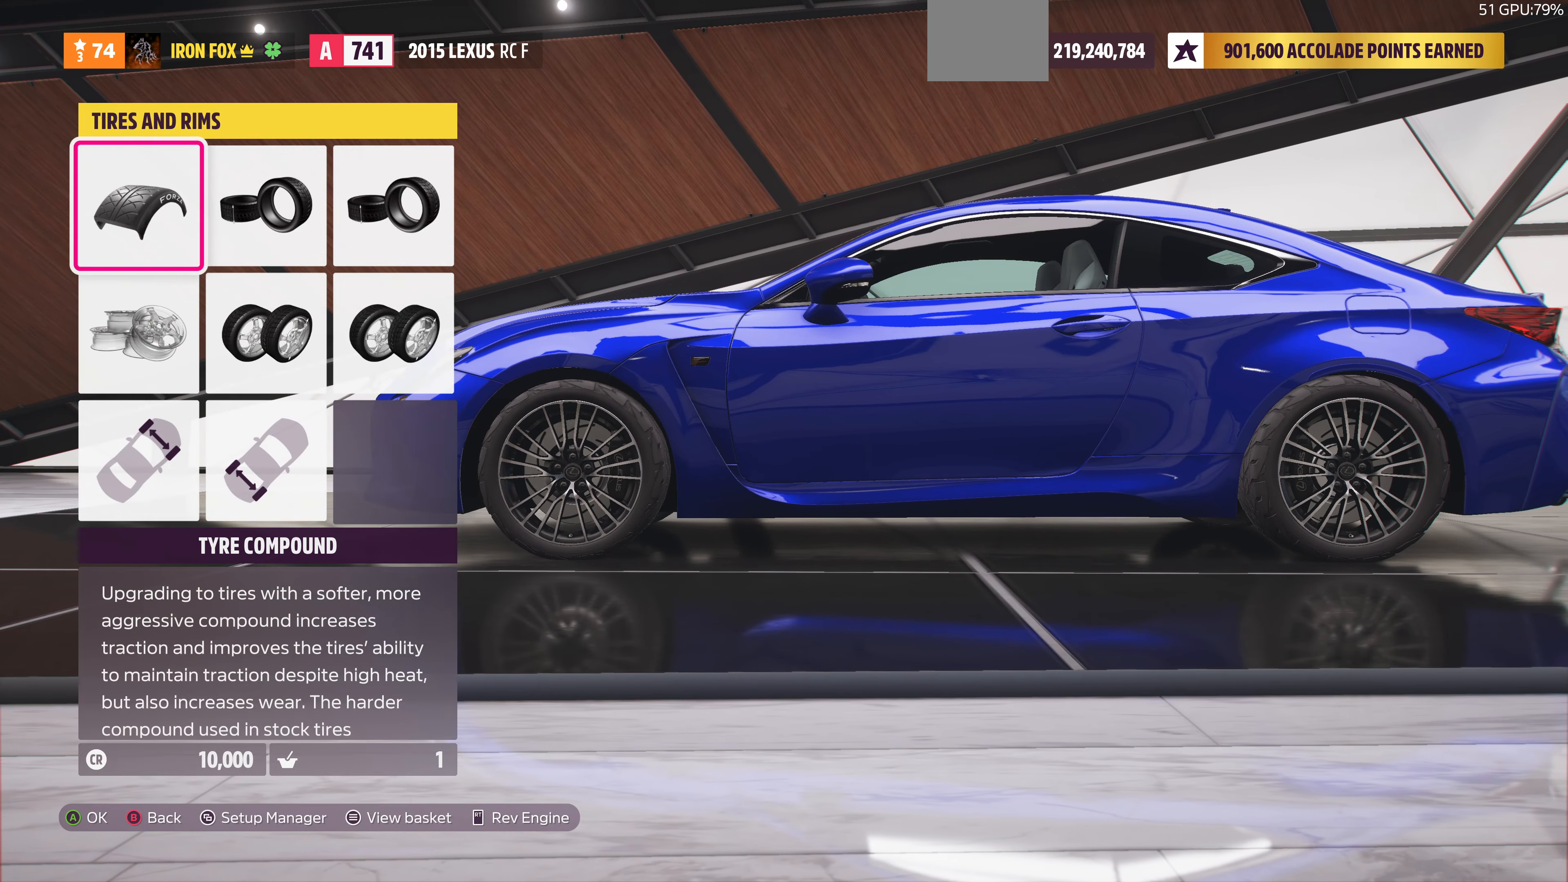
{"buttons": [], "left_stick": "center", "right_stick": "center", "events": [[34, "CIRCLE", "up"]]}
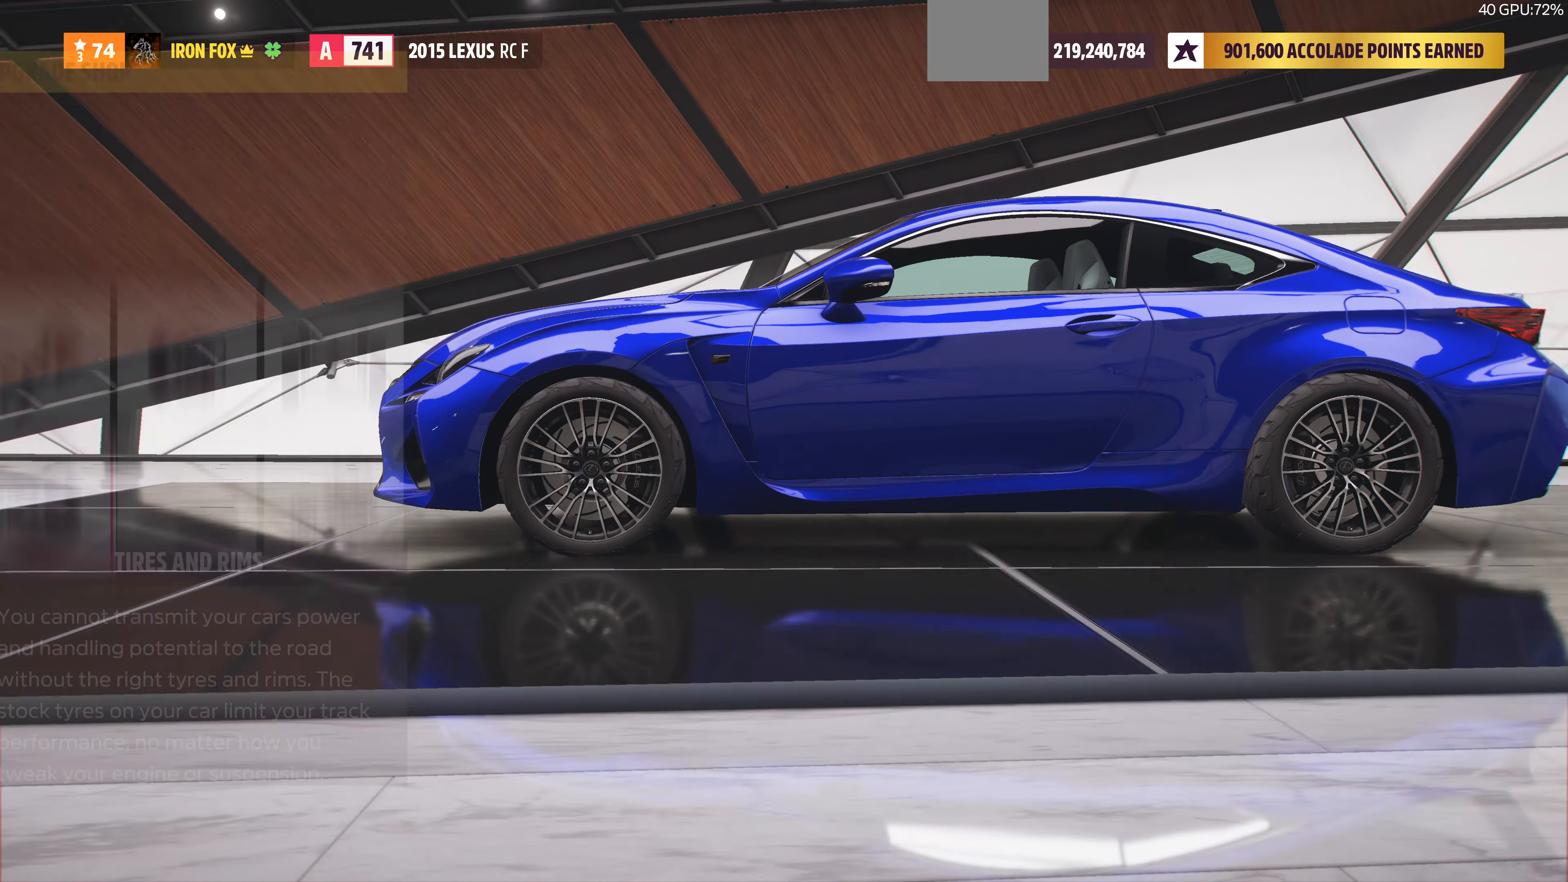
{"buttons": [], "left_stick": "center", "right_stick": "center", "events": [[167, "DPAD_RIGHT", "down"], [267, "DPAD_RIGHT", "up"], [367, "DPAD_RIGHT", "down"], [500, "DPAD_RIGHT", "up"]]}
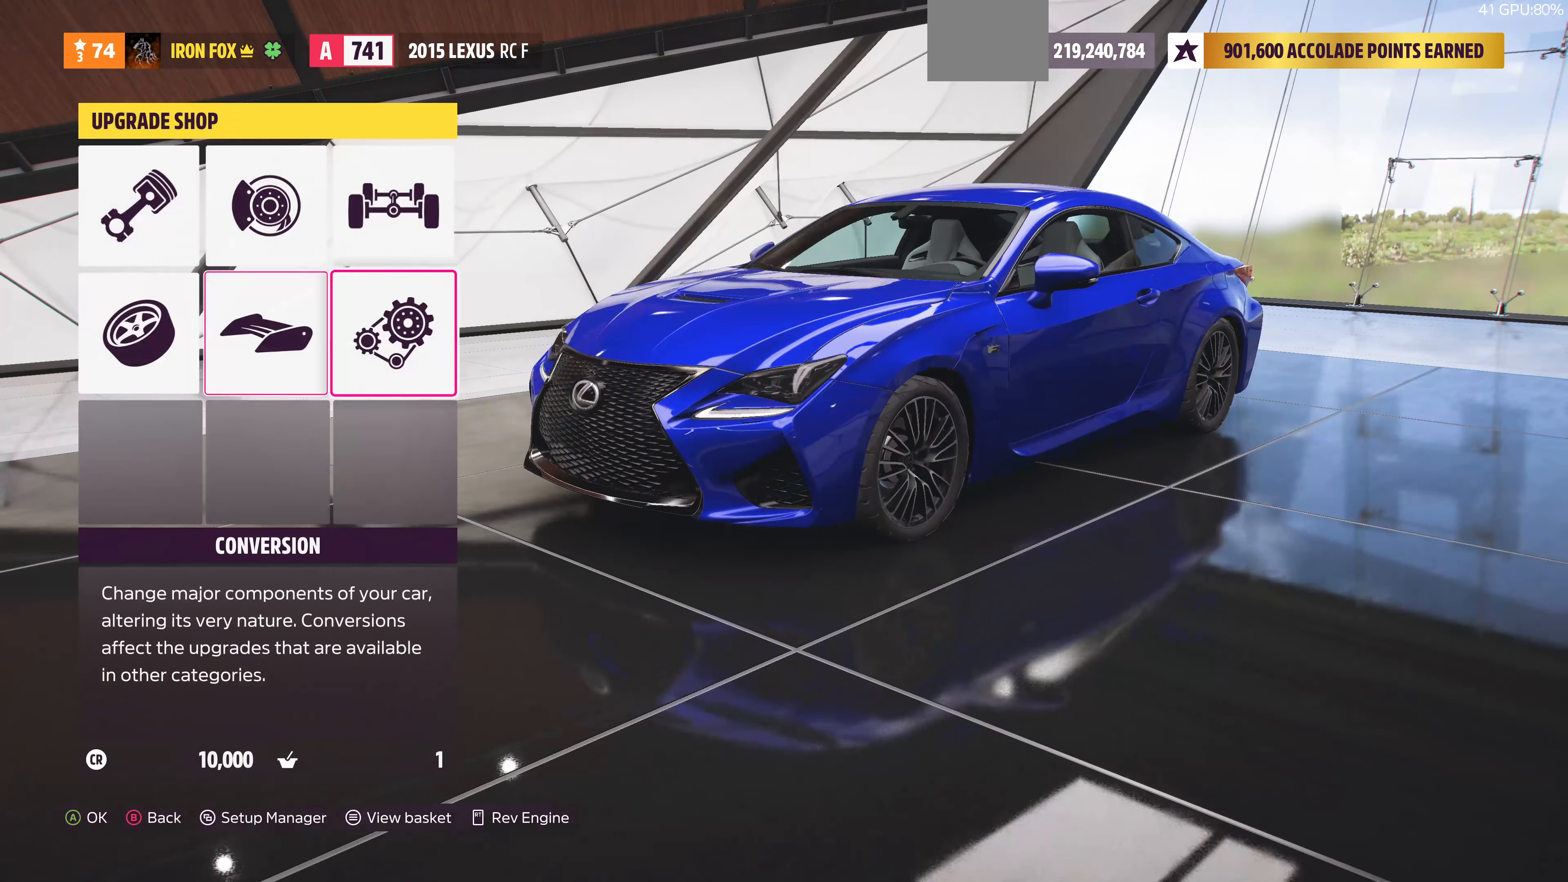
{"buttons": [], "left_stick": "center", "right_stick": "center", "events": [[67, "CROSS", "down"], [134, "CROSS", "up"]]}
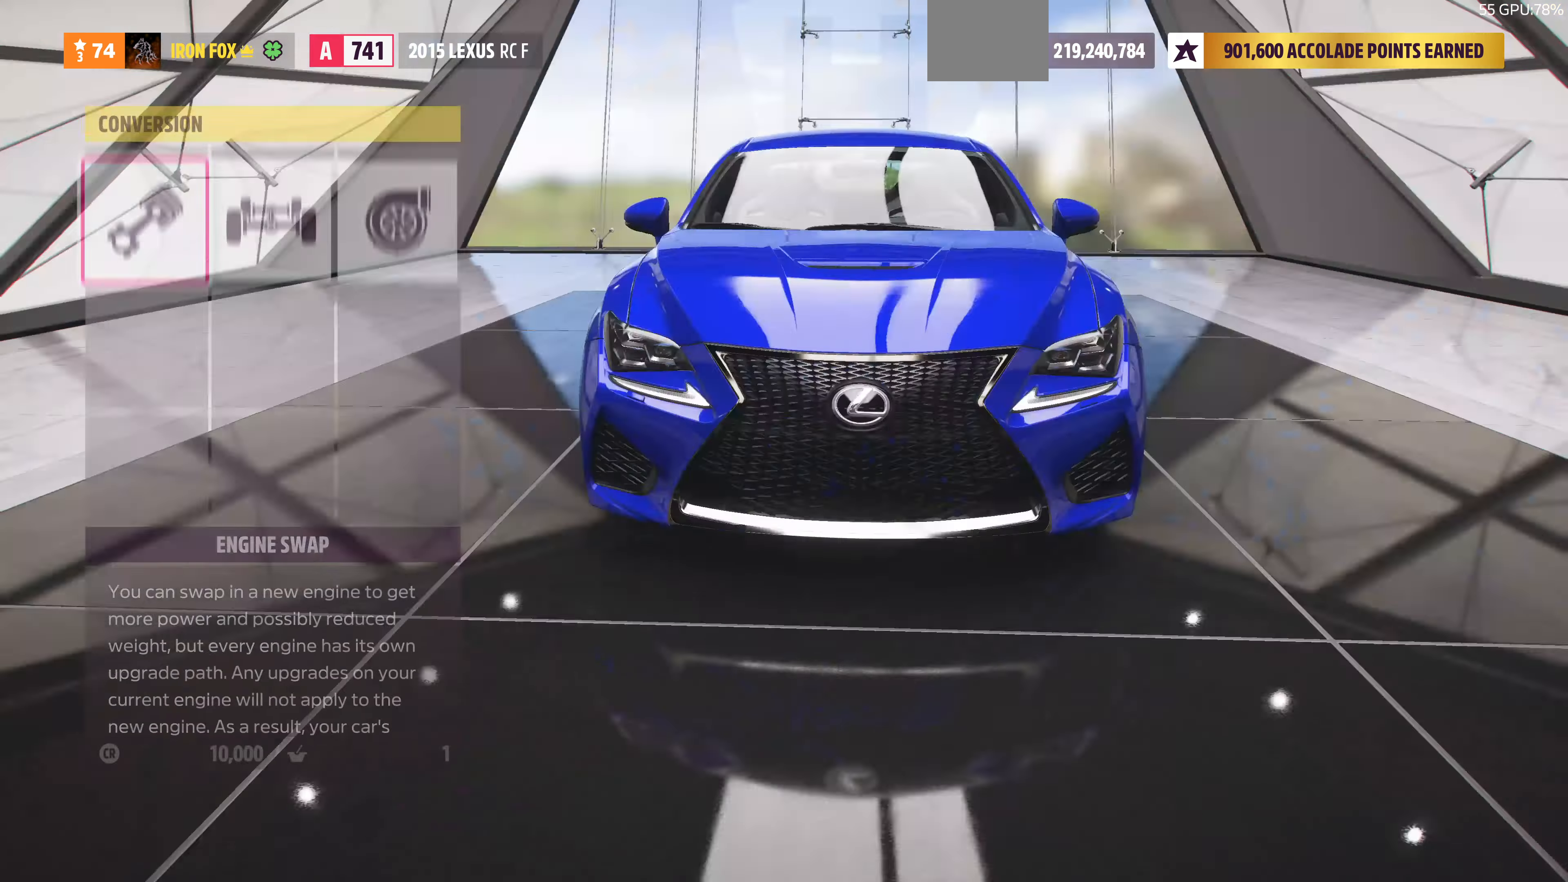
{"buttons": [], "left_stick": "center", "right_stick": "center", "events": [[100, "CROSS", "down"], [267, "CROSS", "up"]]}